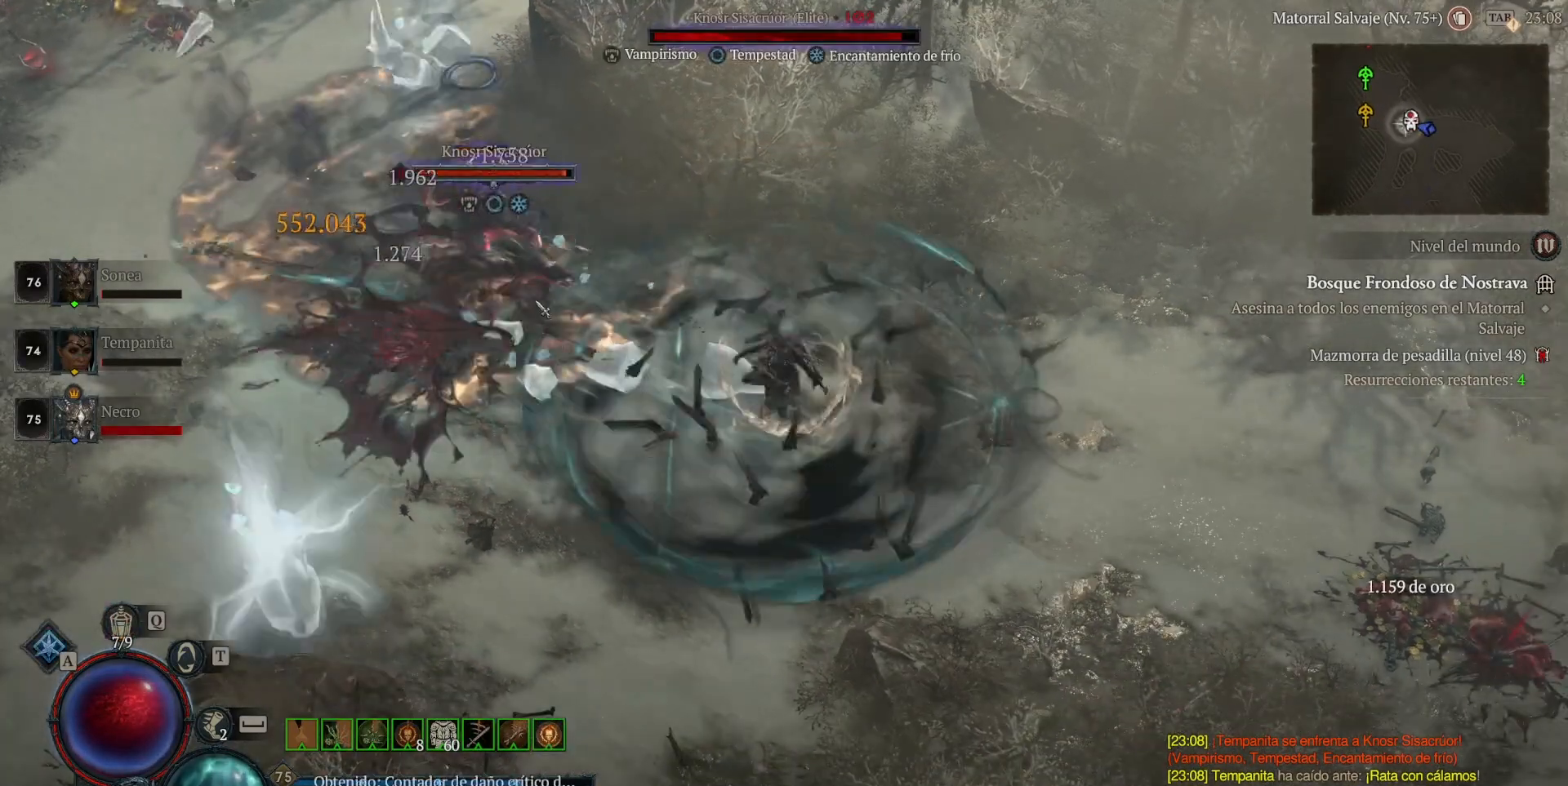
Gameplay with keyboard and mouse; each line is a JSON object with the keys and mouse buttons held at the frame after it. "events" lists presses ("down") and releases ("up") of "a", "caps_lock", "ctrl", "d", "return", "s", "shift_l", "shift_r", "space", "tab", "w", "mouse_left", "mouse_wheel" and "mouse_right" between this image and that frame as [ms after this image, input, new state], when the widget could be followed in between. "mouse_left", "mouse_wheel", "mouse_right" = the "left", "wheel", "right" buttons of the "mouse" list. No other keys are recorded. "wheel" means that the mouse wheel is clicked or scrolled. Not read: mouse_move.
{"keys": [], "mouse": ["left"], "events": [[80, "mouse_right", "down"], [160, "mouse_right", "up"], [200, "shift_l", "up"], [240, "mouse_left", "down"], [360, "mouse_left", "up"], [360, "space", "down"], [480, "mouse_left", "down"], [480, "space", "up"]]}
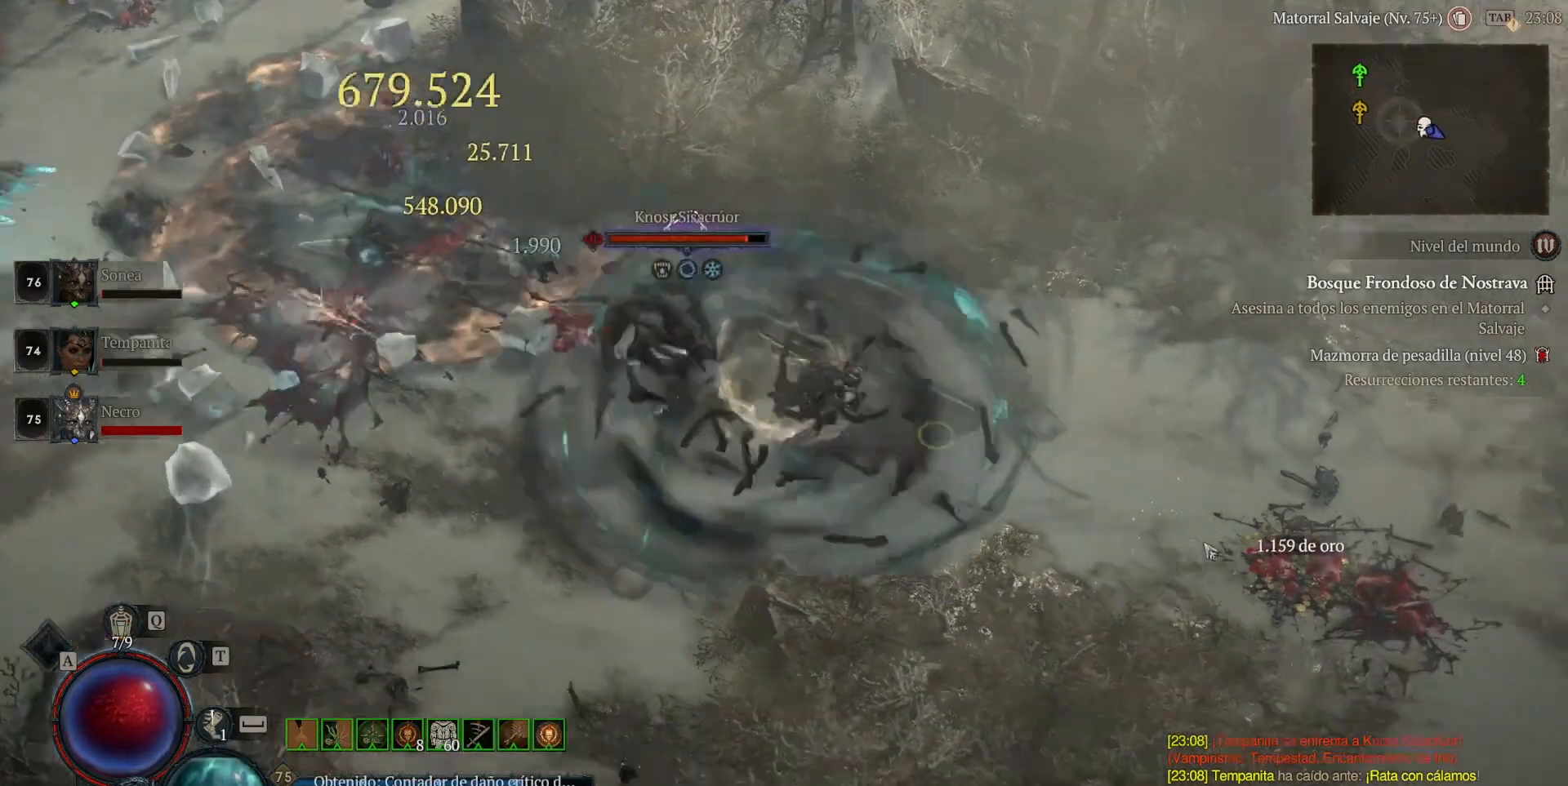
{"keys": ["shift_l"], "mouse": ["right"], "events": [[200, "mouse_left", "up"], [320, "shift_l", "down"], [400, "mouse_right", "down"]]}
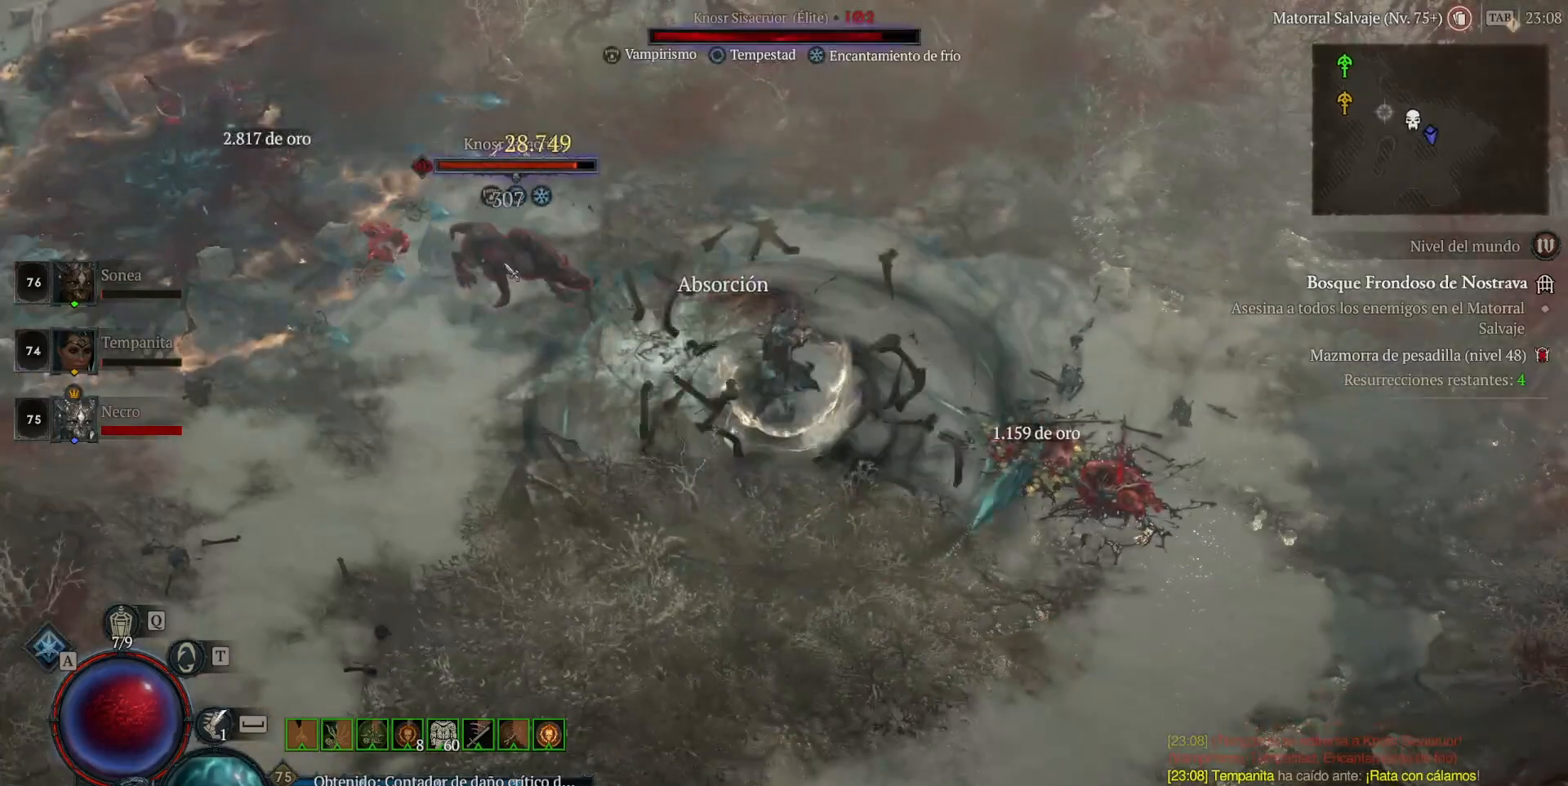
{"keys": ["shift_l"], "mouse": [], "events": [[40, "mouse_right", "up"], [80, "shift_l", "up"], [120, "mouse_left", "down"], [360, "mouse_left", "up"], [400, "shift_l", "down"]]}
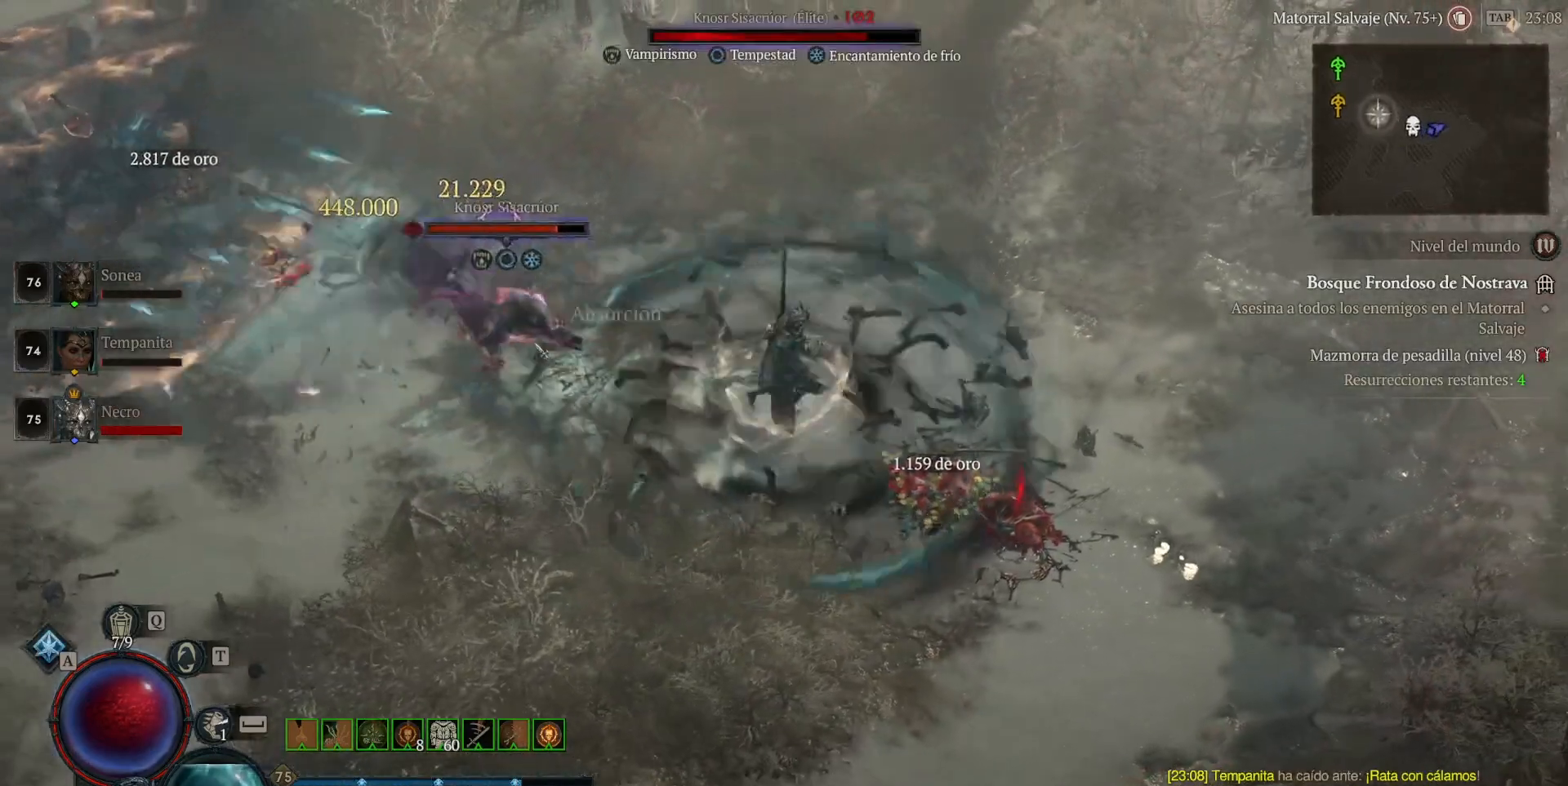
{"keys": ["shift_l"], "mouse": [], "events": [[40, "mouse_right", "down"], [120, "shift_l", "up"], [160, "mouse_right", "up"], [200, "mouse_left", "down"], [400, "mouse_left", "up"], [440, "shift_l", "down"]]}
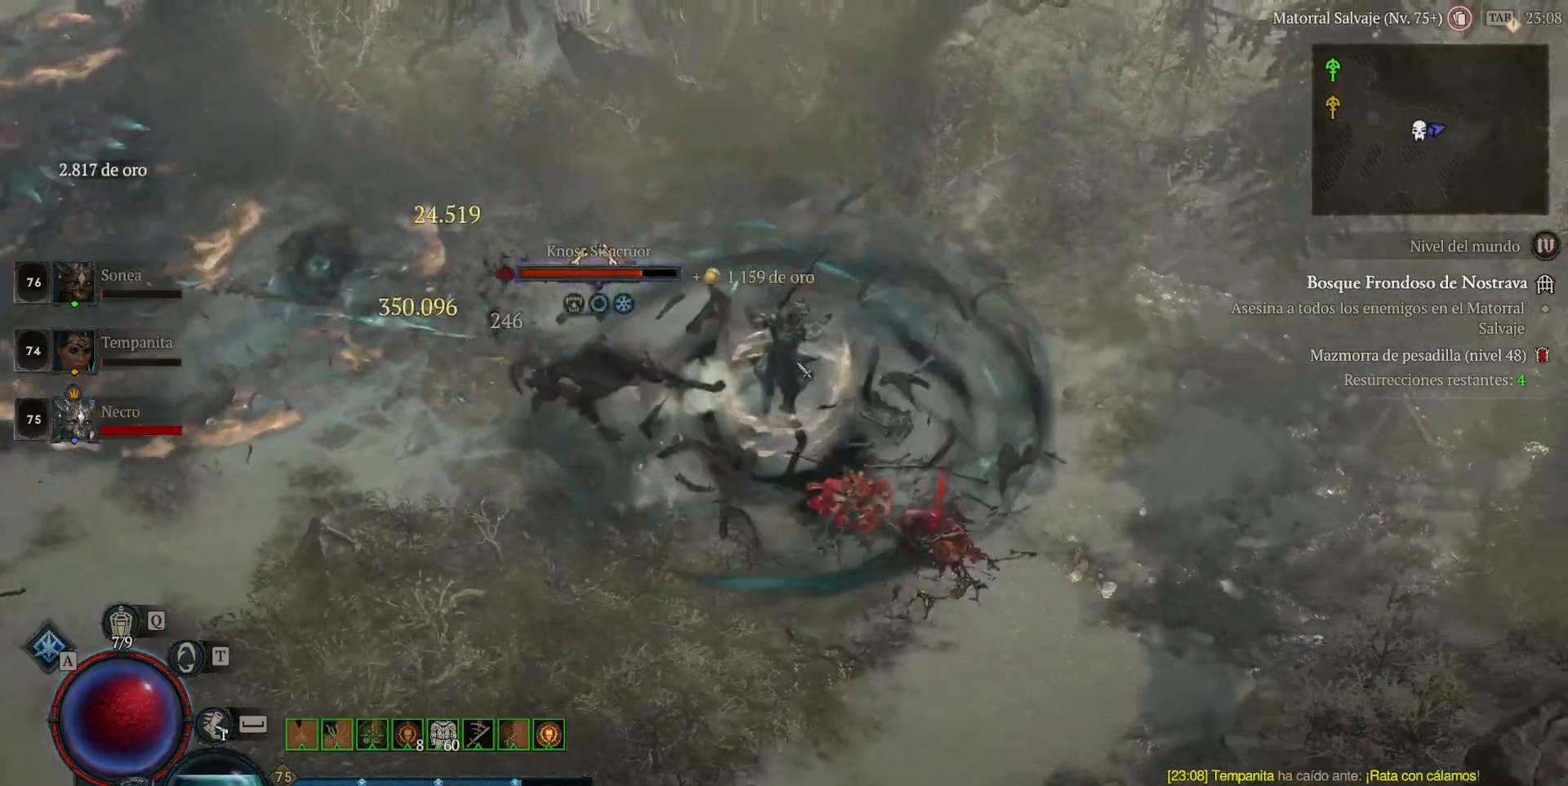
{"keys": [], "mouse": [], "events": [[80, "mouse_right", "down"], [120, "shift_l", "up"], [200, "mouse_right", "up"], [280, "mouse_left", "down"], [480, "mouse_left", "up"]]}
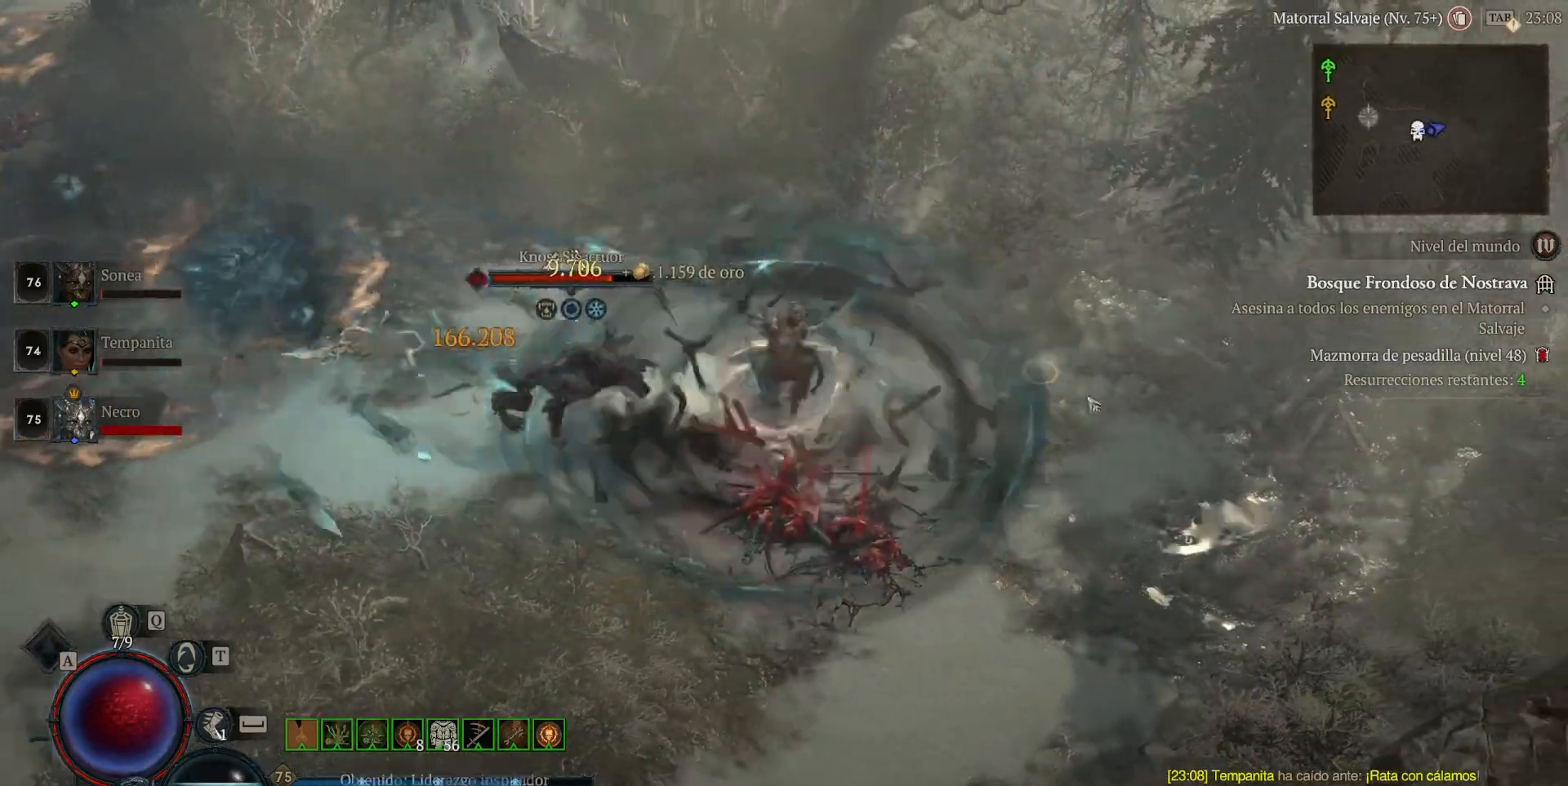
{"keys": [], "mouse": ["left"], "events": [[80, "shift_l", "down"], [160, "mouse_right", "down"], [240, "mouse_right", "up"], [240, "shift_l", "up"], [360, "mouse_left", "down"]]}
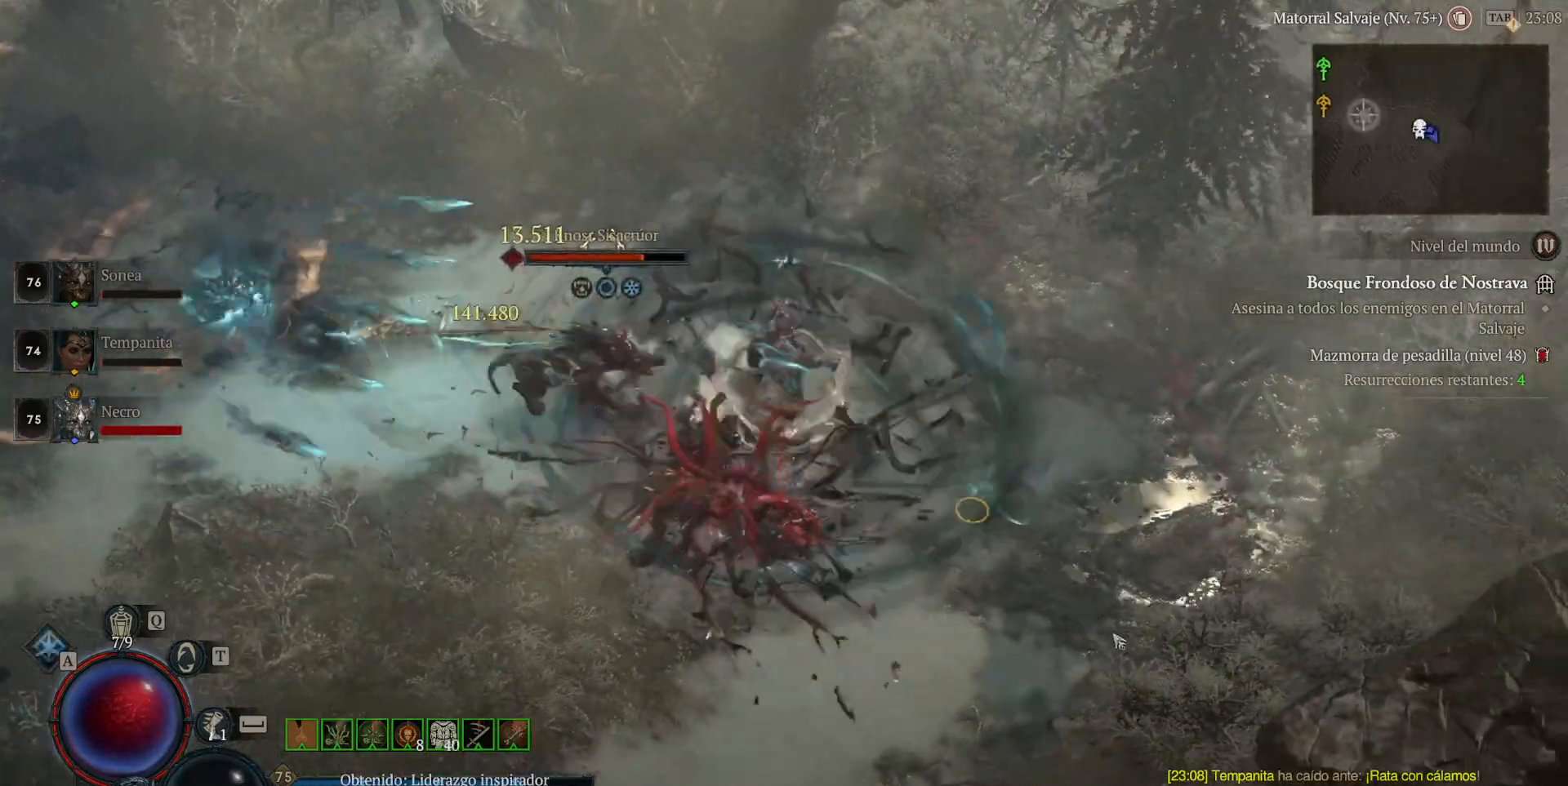
{"keys": [], "mouse": ["left"], "events": []}
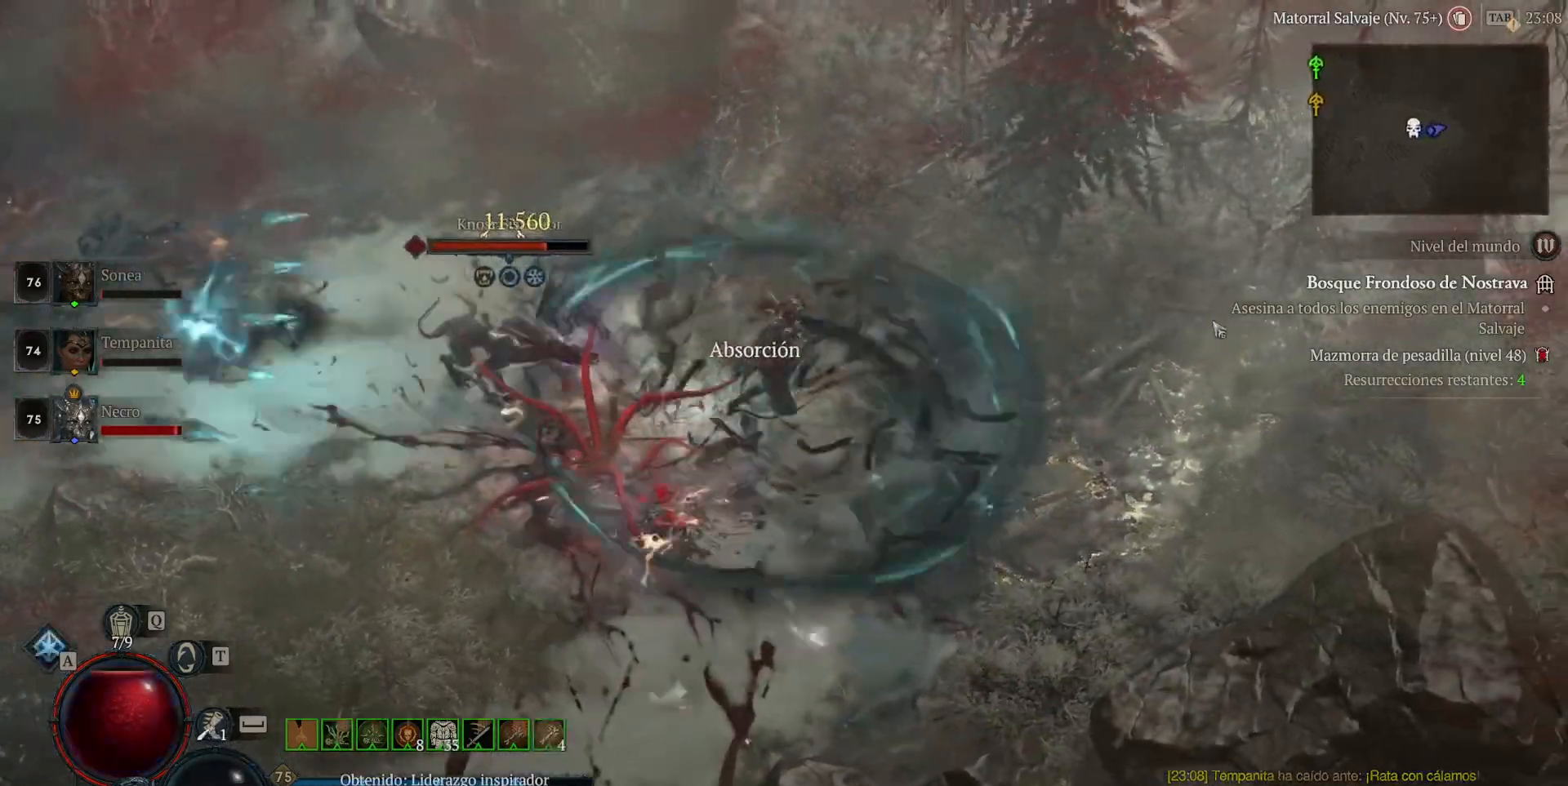
{"keys": ["shift_l"], "mouse": [], "events": [[160, "space", "down"], [240, "mouse_left", "up"], [240, "space", "up"], [480, "shift_l", "down"]]}
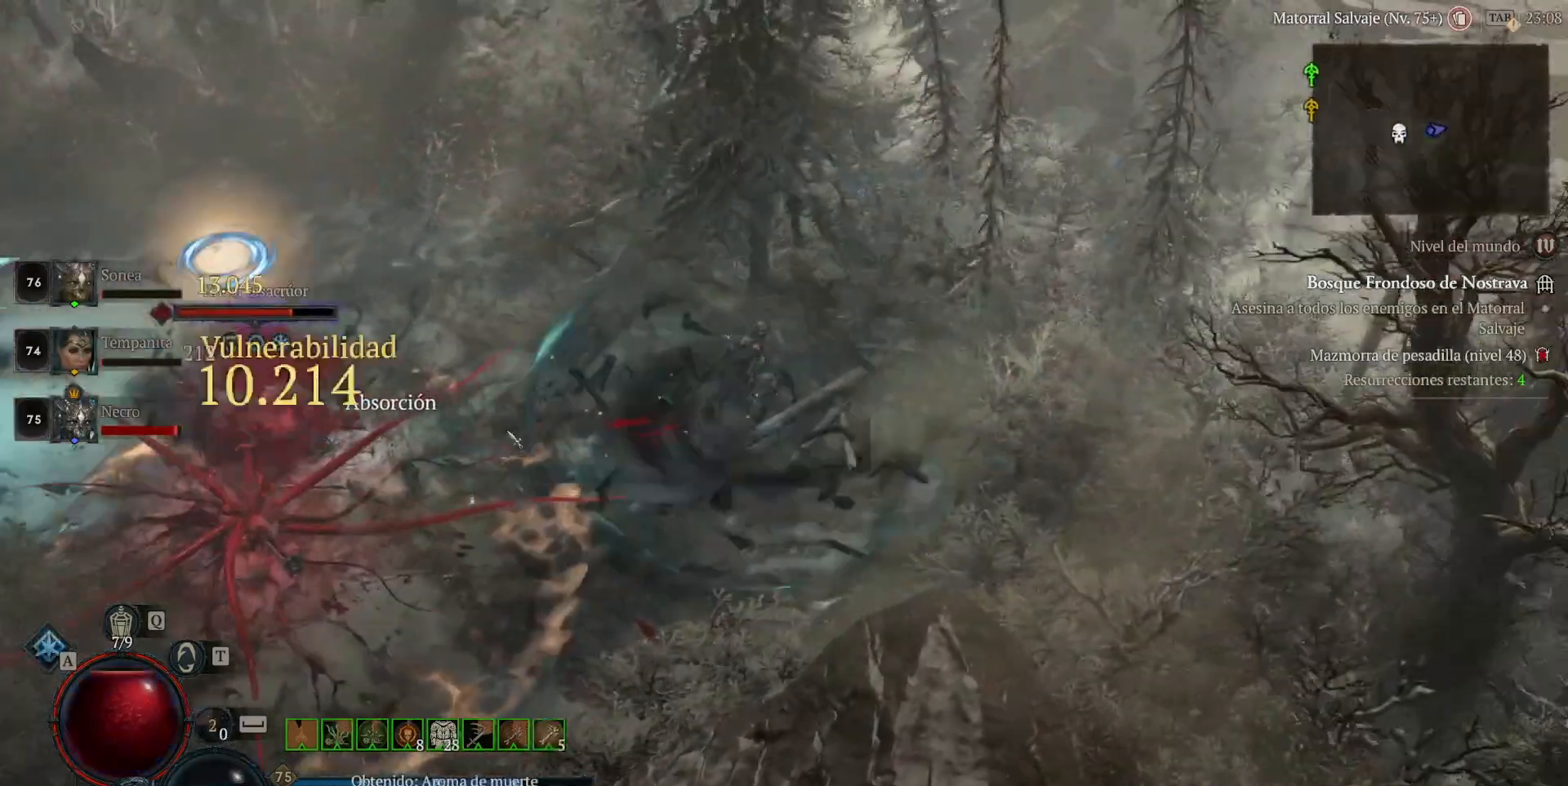
{"keys": ["shift_l"], "mouse": [], "events": [[40, "mouse_right", "down"], [160, "mouse_right", "up"], [320, "mouse_right", "down"], [400, "mouse_right", "up"]]}
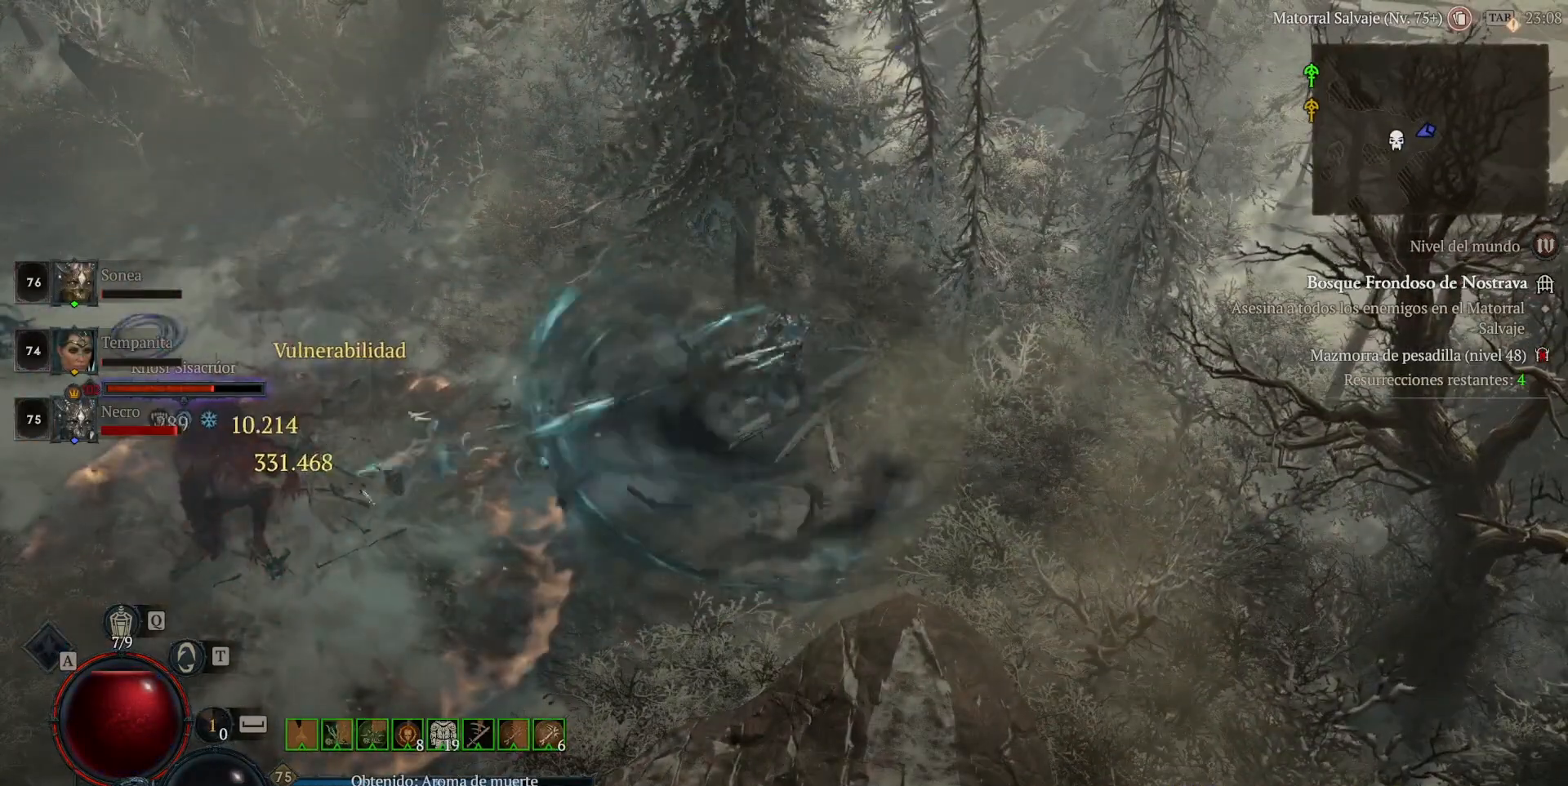
{"keys": ["shift_l"], "mouse": ["right"], "events": [[40, "mouse_right", "down"], [160, "mouse_right", "up"], [280, "mouse_right", "down"], [360, "mouse_right", "up"], [440, "mouse_right", "down"]]}
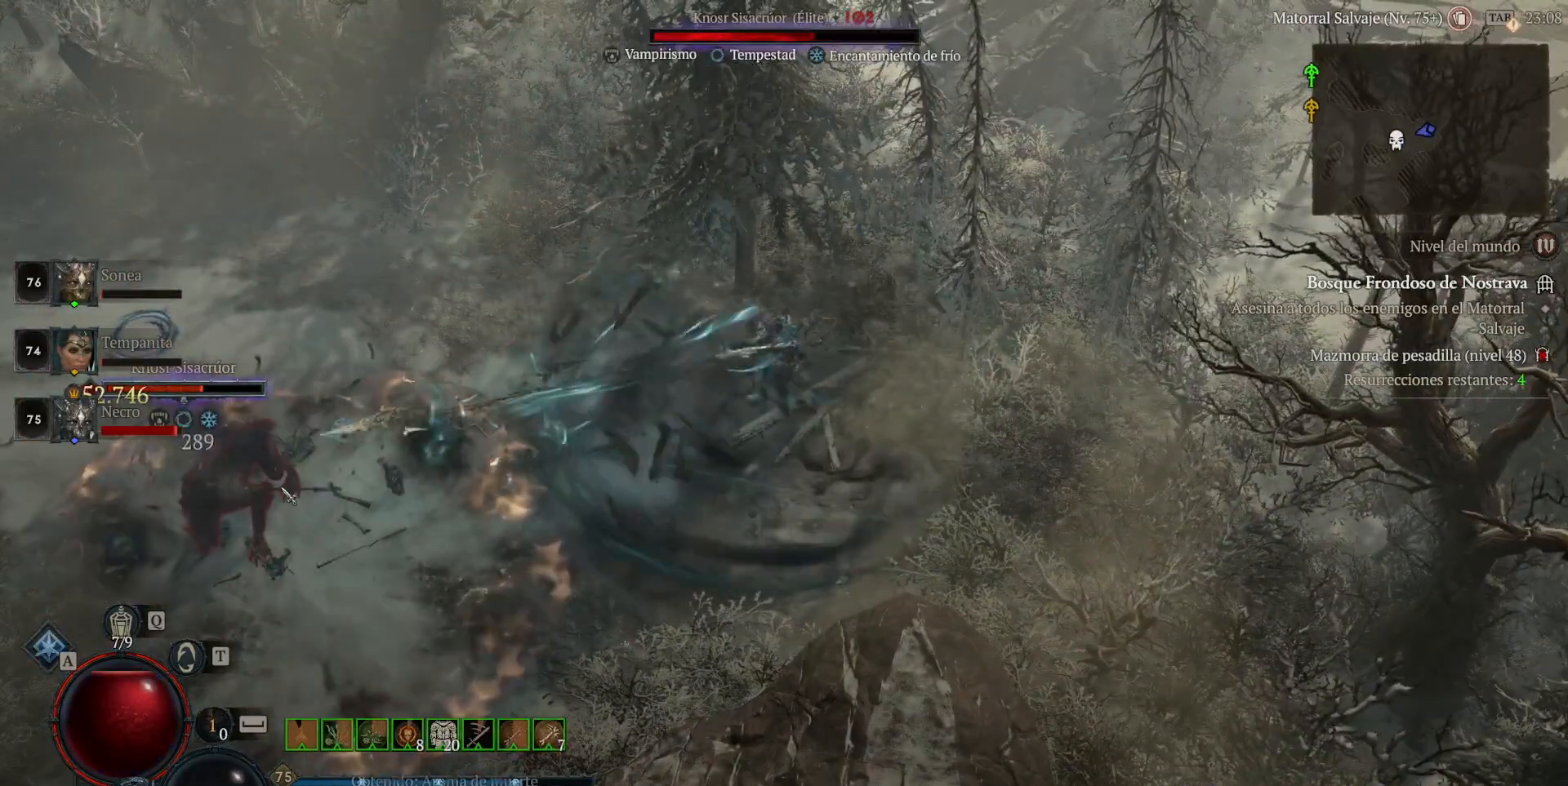
{"keys": ["shift_l"], "mouse": [], "events": [[80, "mouse_right", "up"], [120, "mouse_right", "down"], [280, "mouse_right", "up"], [360, "mouse_right", "down"], [480, "mouse_right", "up"]]}
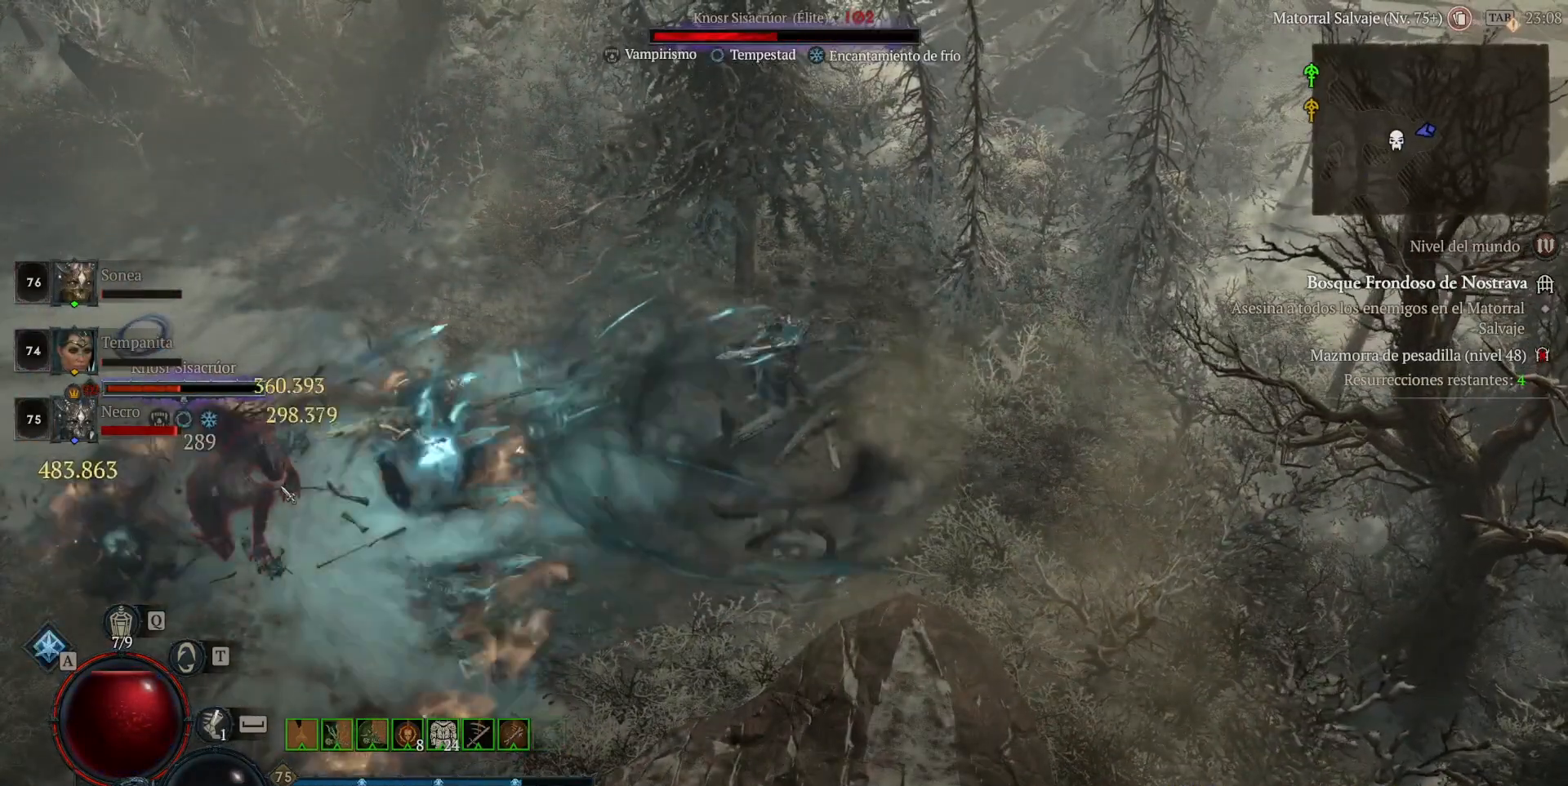
{"keys": ["shift_l"], "mouse": ["right"], "events": [[120, "mouse_right", "down"], [200, "mouse_right", "up"], [280, "mouse_right", "down"], [440, "mouse_right", "up"], [520, "mouse_right", "down"]]}
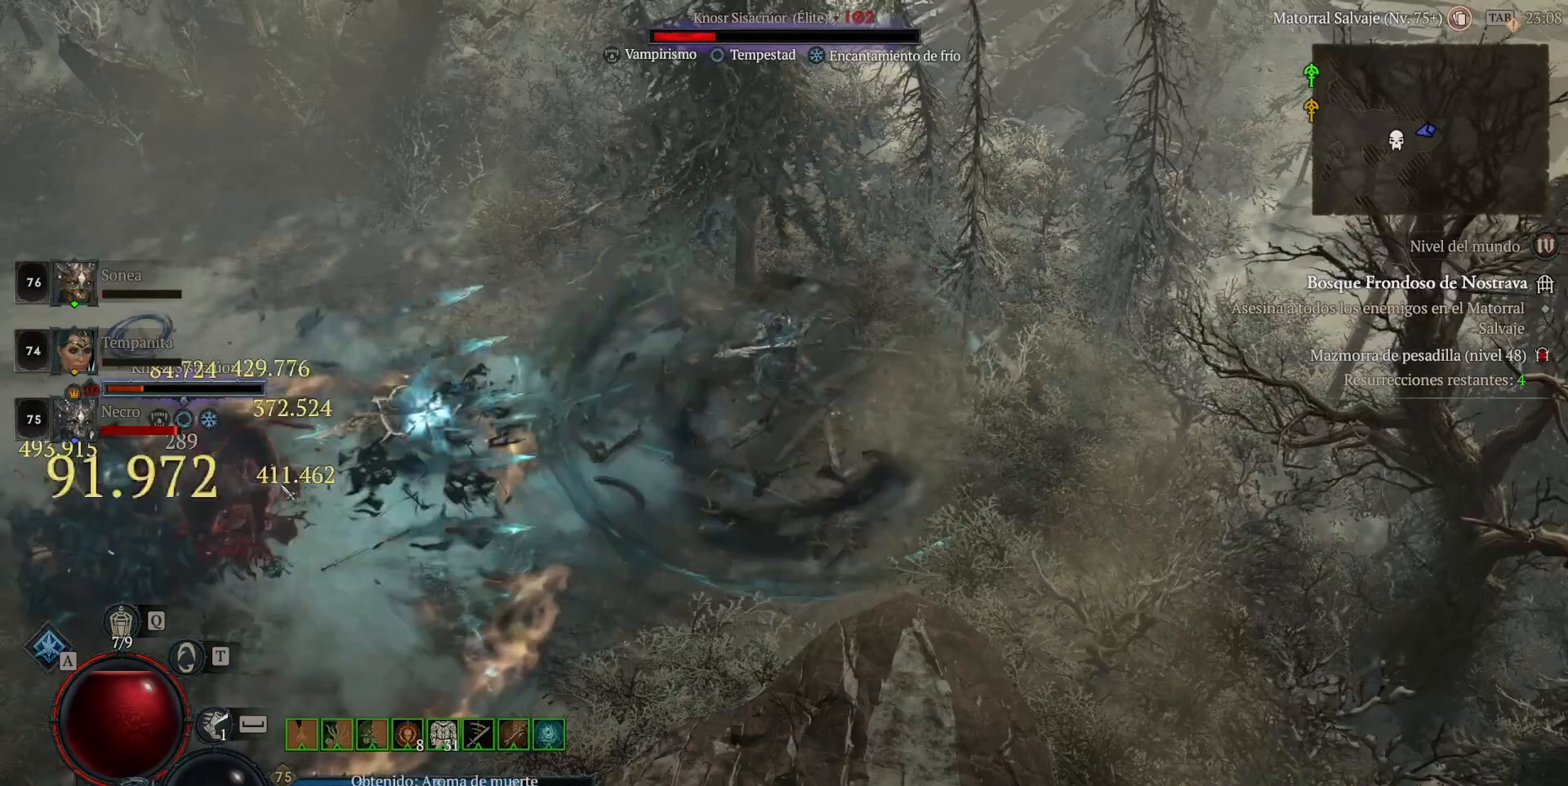
{"keys": ["shift_l"], "mouse": ["right"], "events": [[120, "mouse_right", "up"], [200, "mouse_right", "down"], [360, "mouse_right", "up"], [440, "mouse_right", "down"]]}
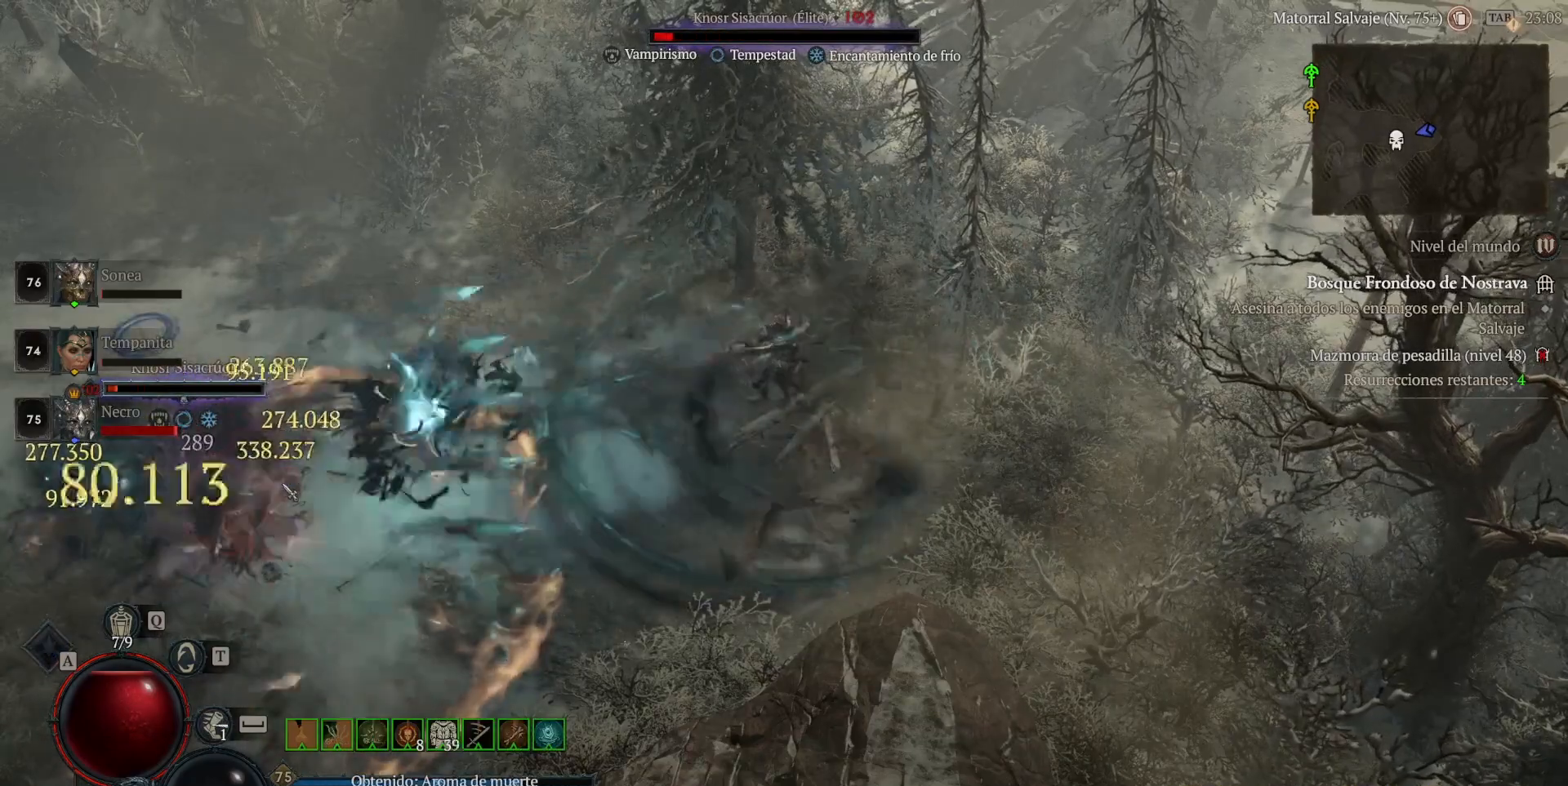
{"keys": ["shift_l"], "mouse": [], "events": [[40, "mouse_right", "up"], [200, "mouse_right", "down"], [280, "mouse_right", "up"], [400, "mouse_right", "down"], [520, "mouse_right", "up"]]}
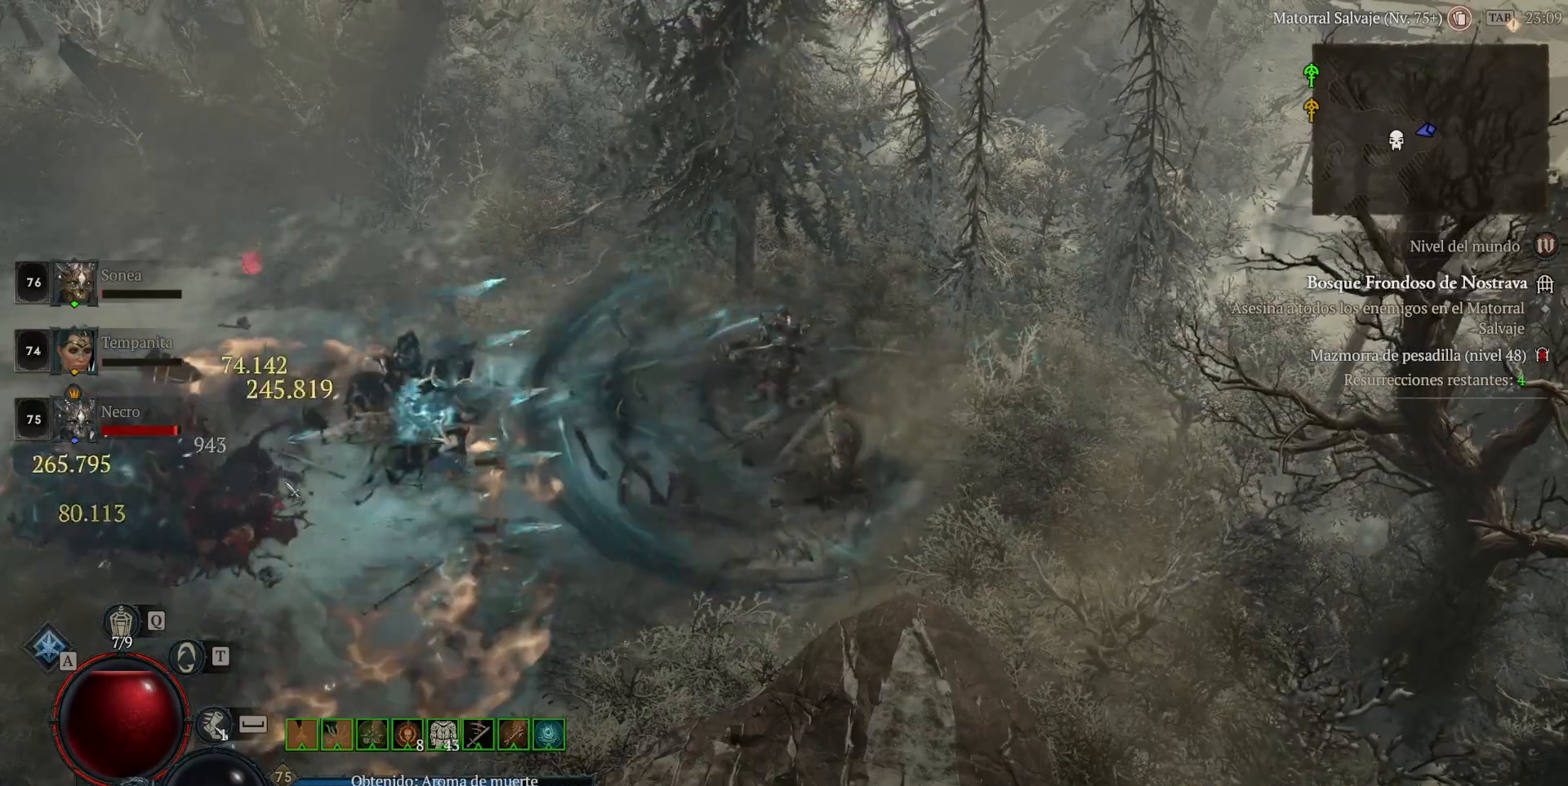
{"keys": [], "mouse": ["left"], "events": [[80, "mouse_right", "down"], [160, "mouse_right", "up"], [280, "shift_l", "up"], [360, "mouse_left", "down"]]}
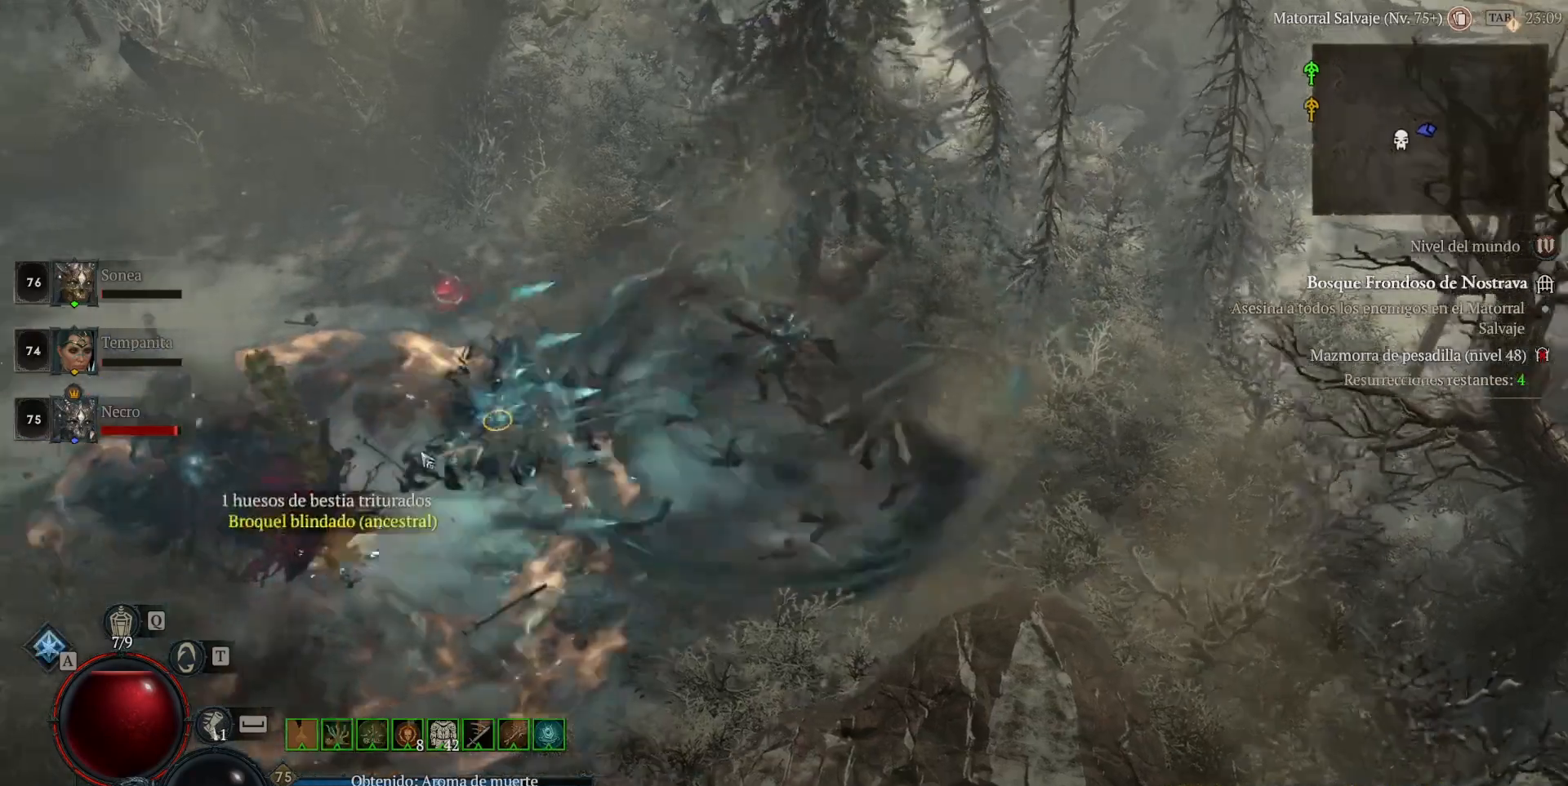
{"keys": [], "mouse": [], "events": [[400, "mouse_left", "up"]]}
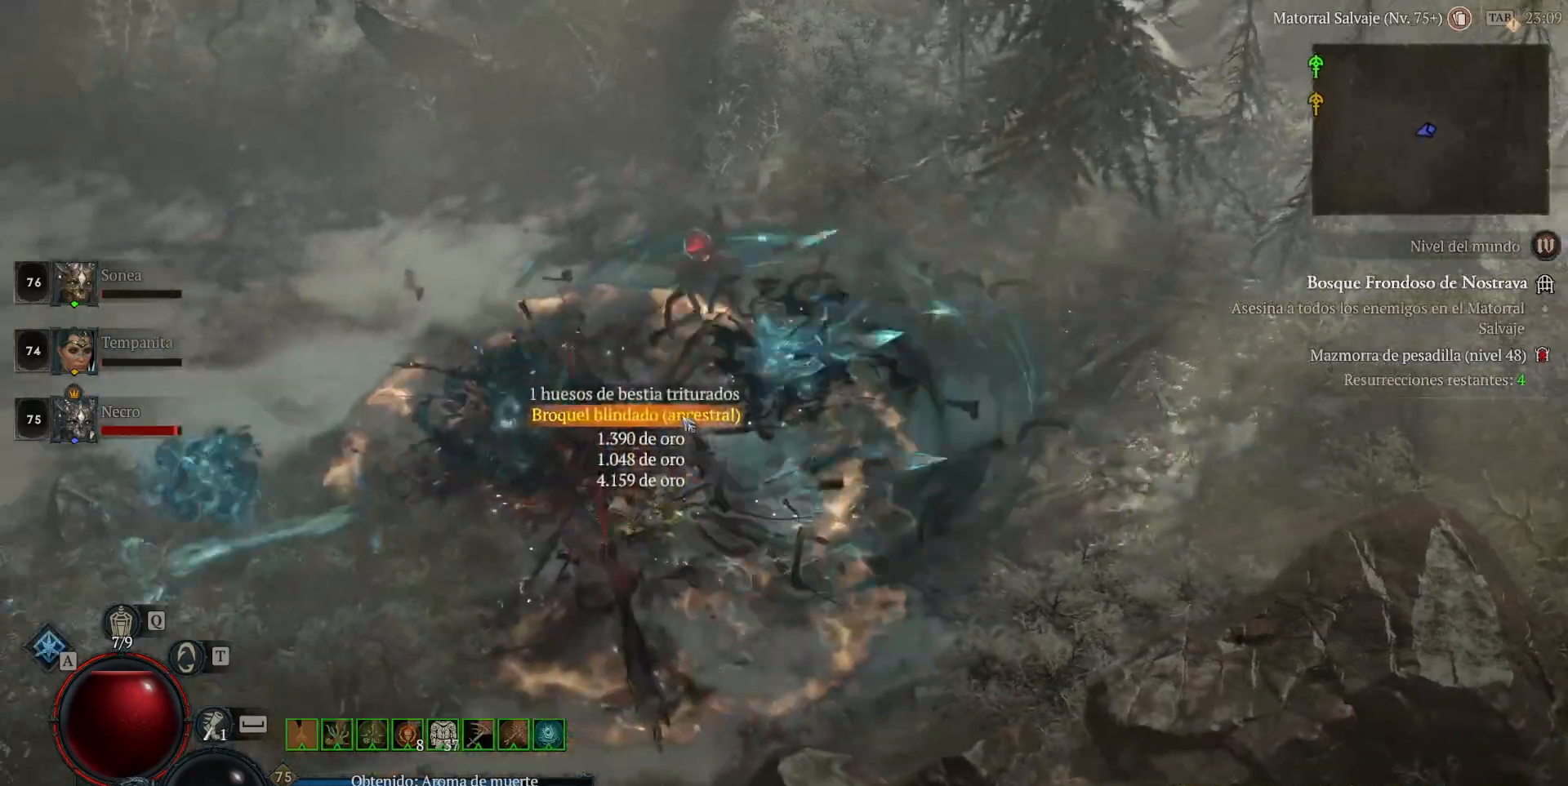
{"keys": [], "mouse": ["left"], "events": [[80, "mouse_left", "down"], [200, "mouse_left", "up"], [480, "mouse_left", "down"]]}
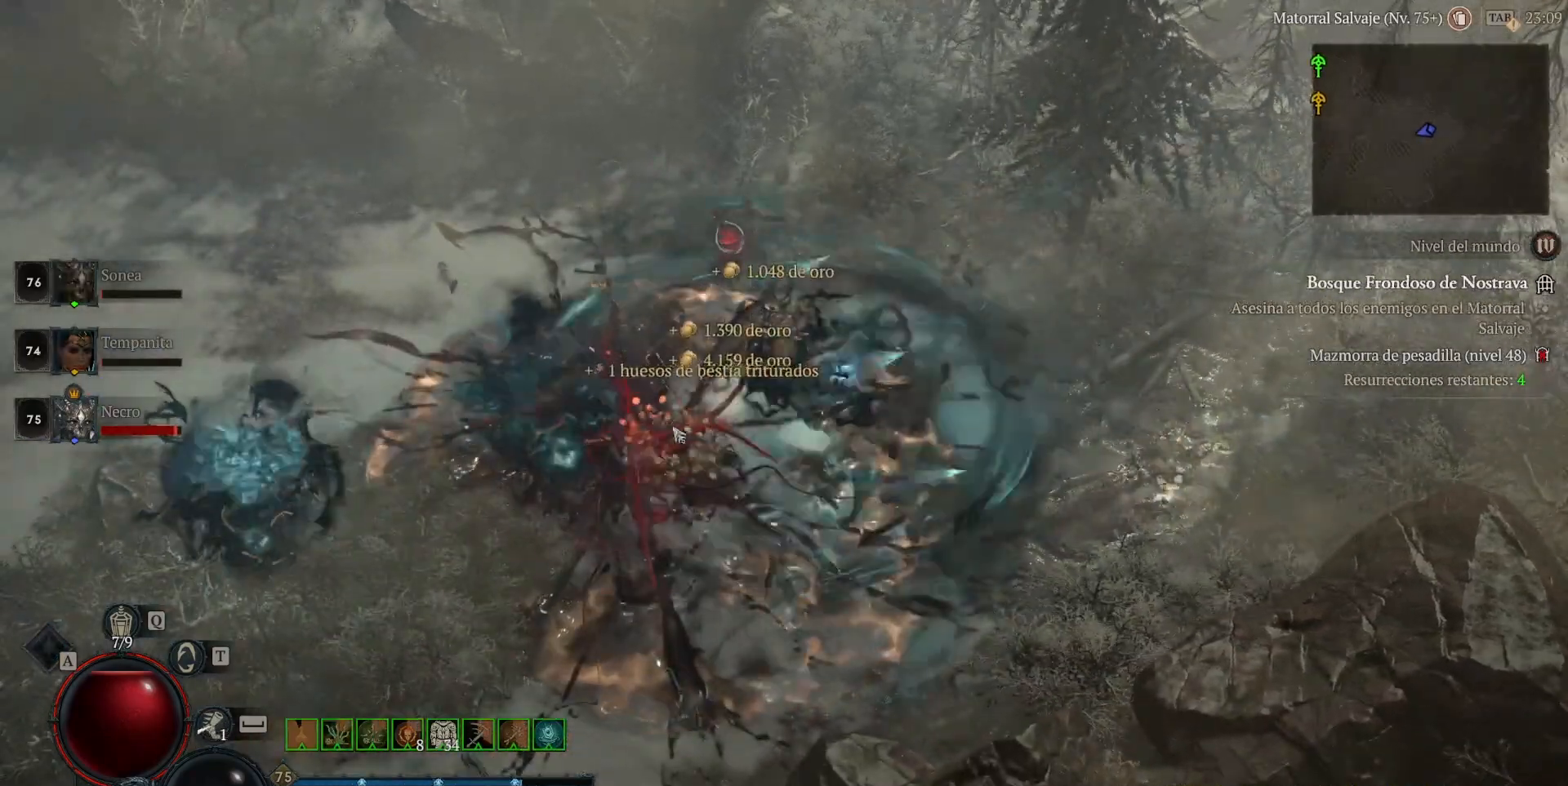
{"keys": [], "mouse": ["left"], "events": []}
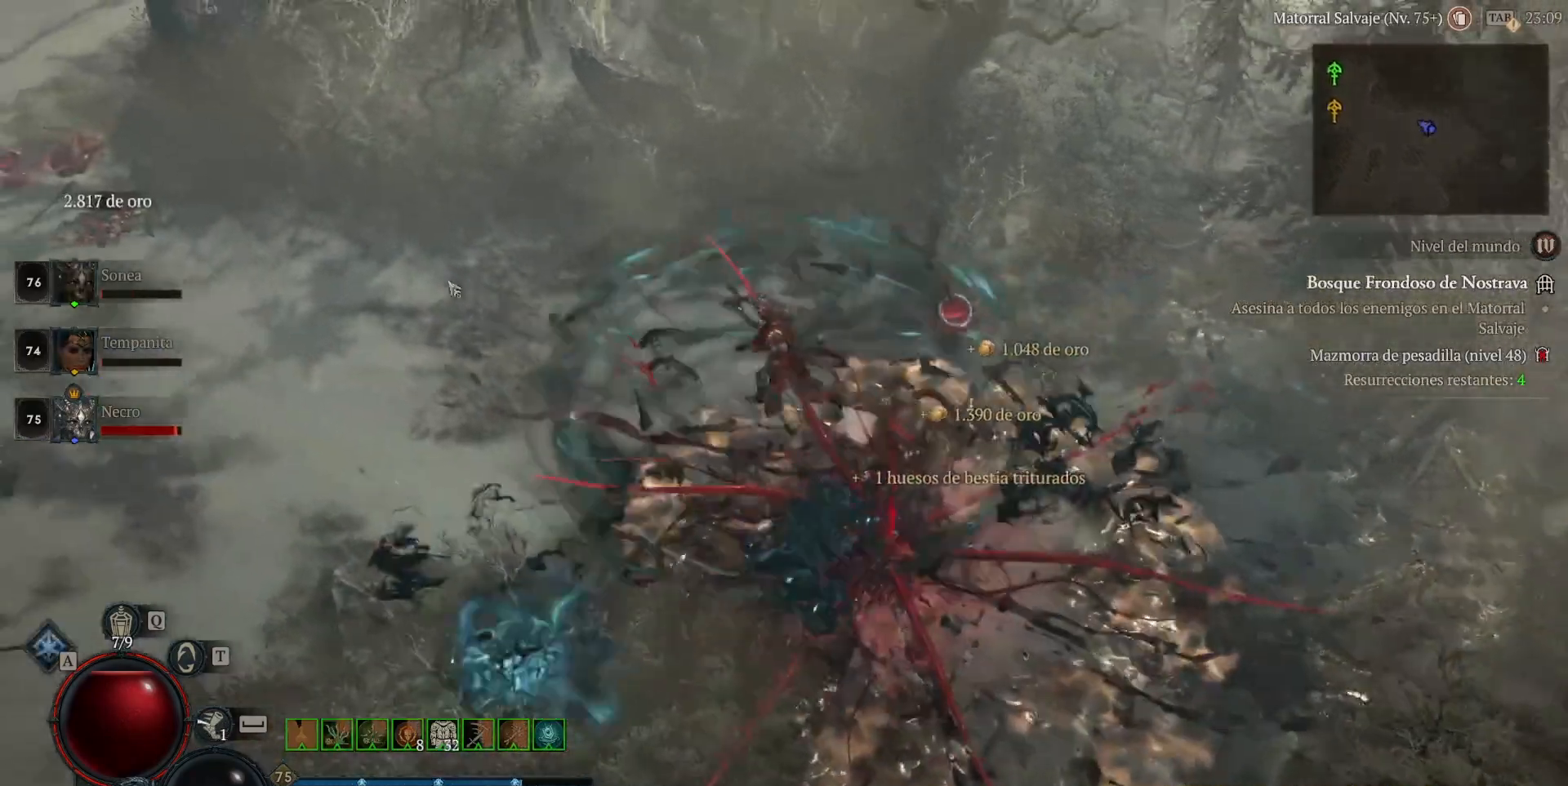
{"keys": [], "mouse": ["left"], "events": []}
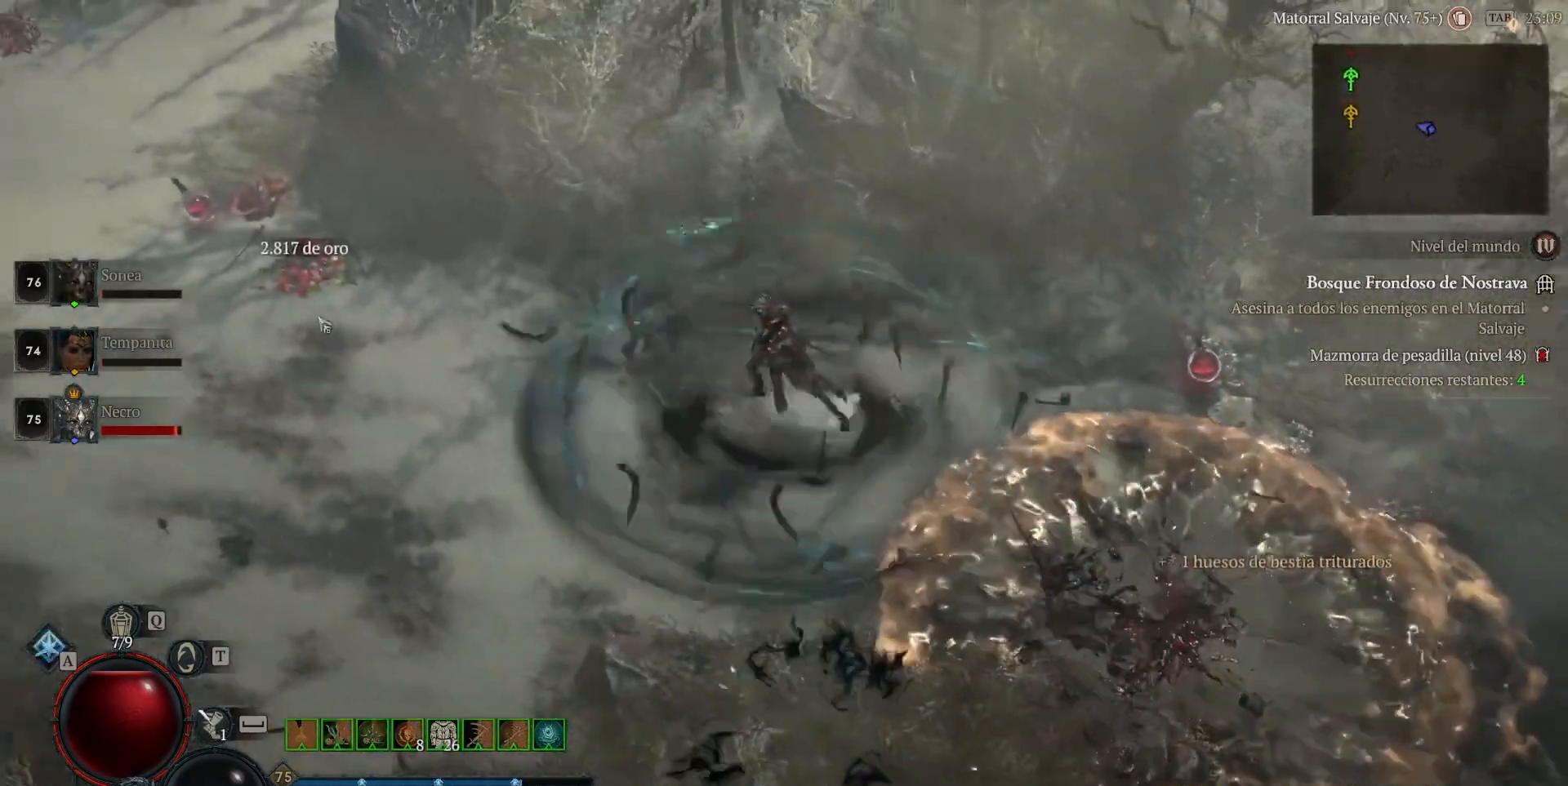
{"keys": [], "mouse": ["left"], "events": []}
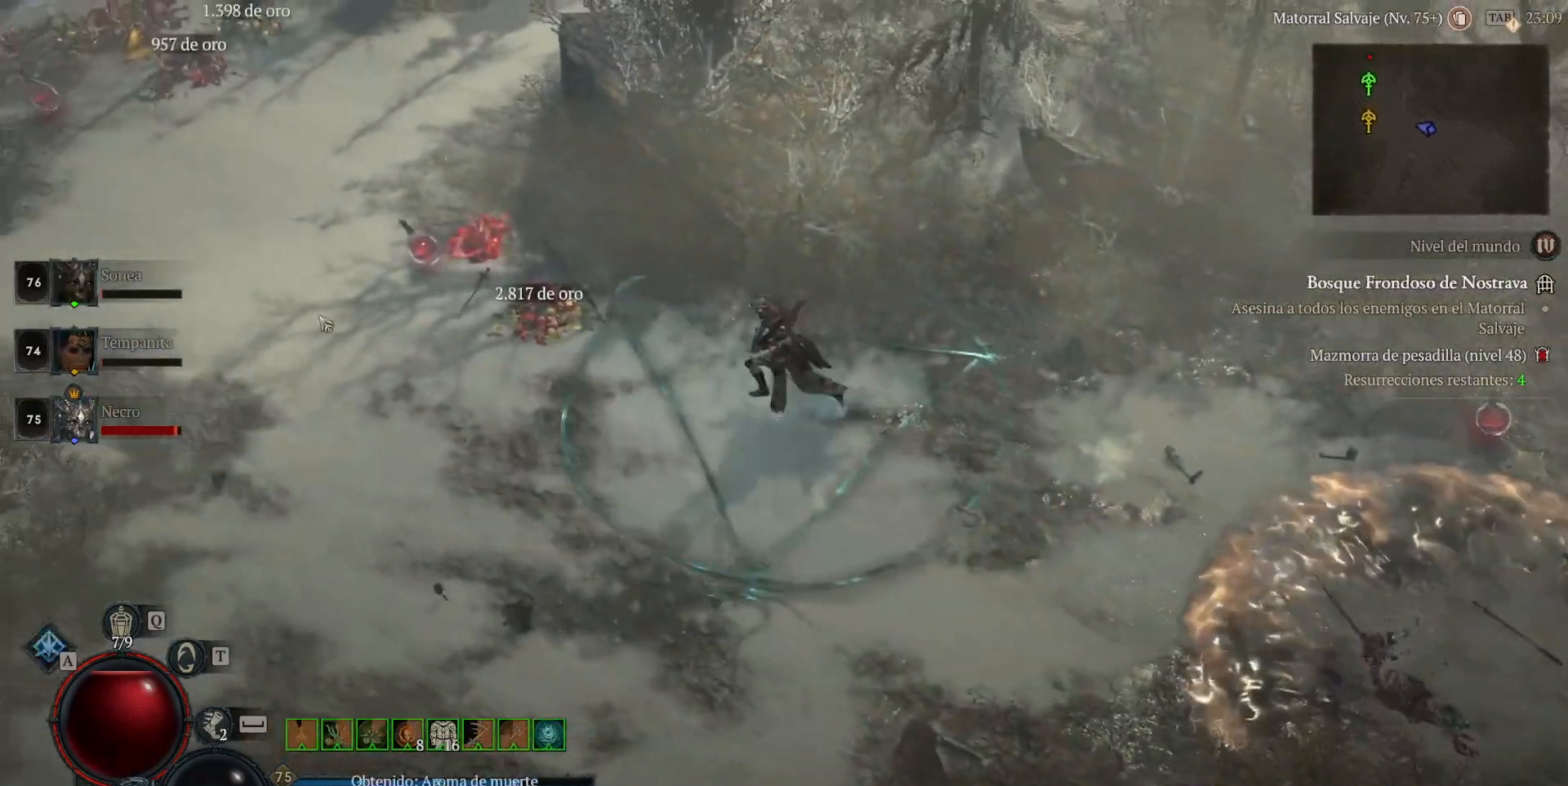
{"keys": [], "mouse": ["left"], "events": []}
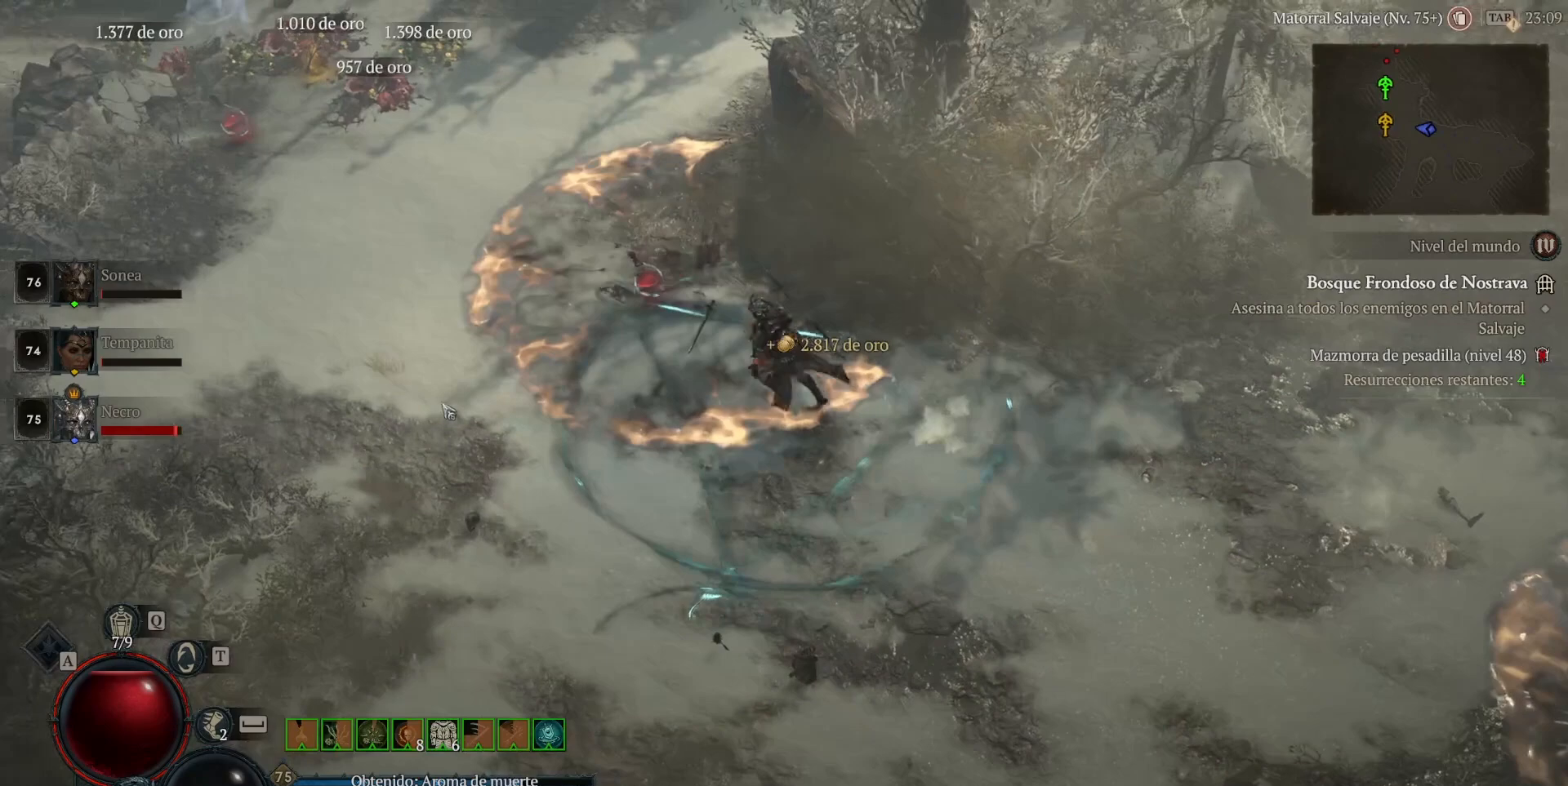
{"keys": [], "mouse": ["left"], "events": []}
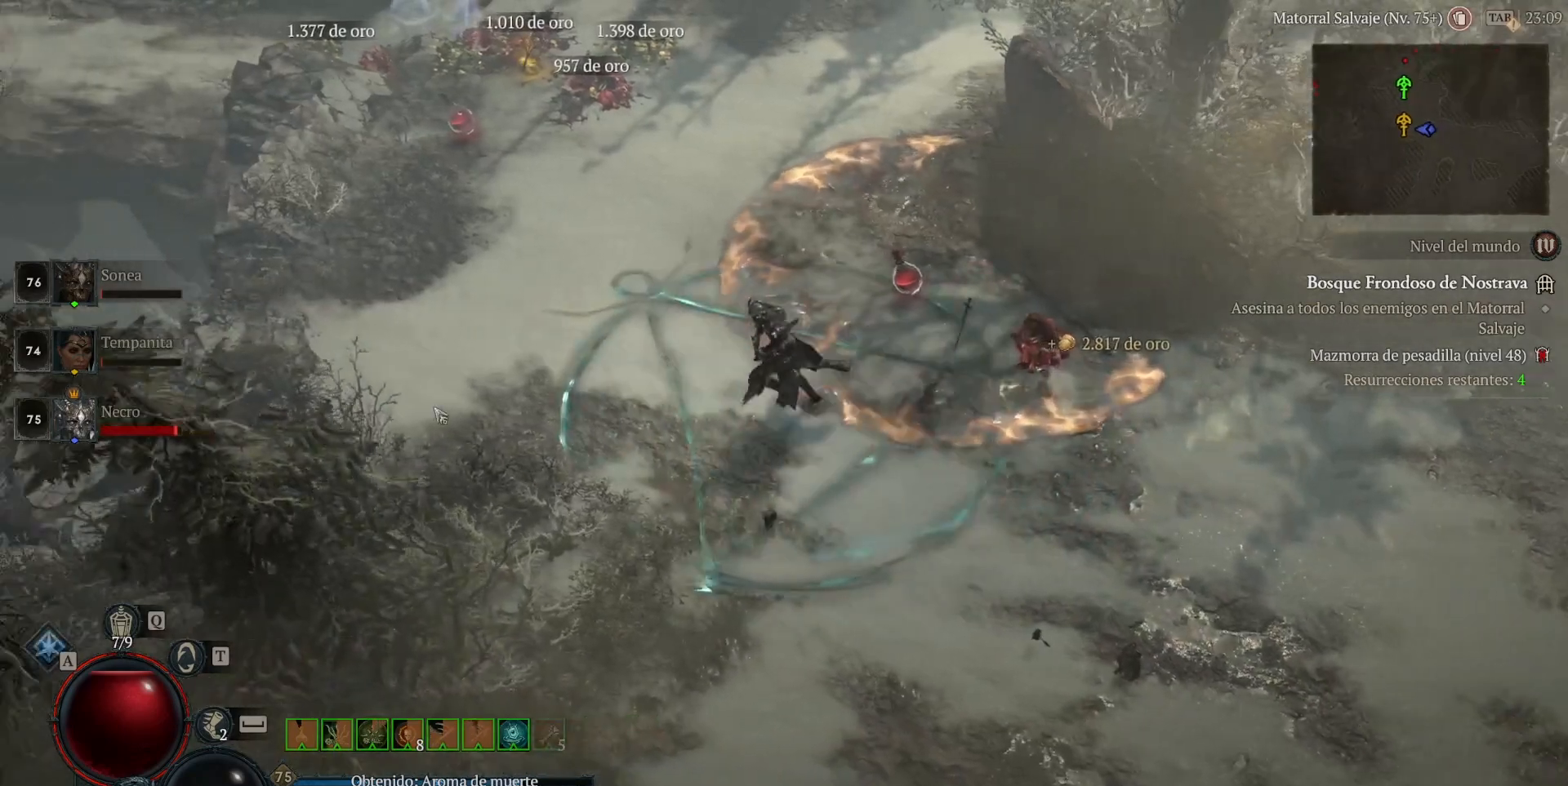
{"keys": [], "mouse": ["left"], "events": []}
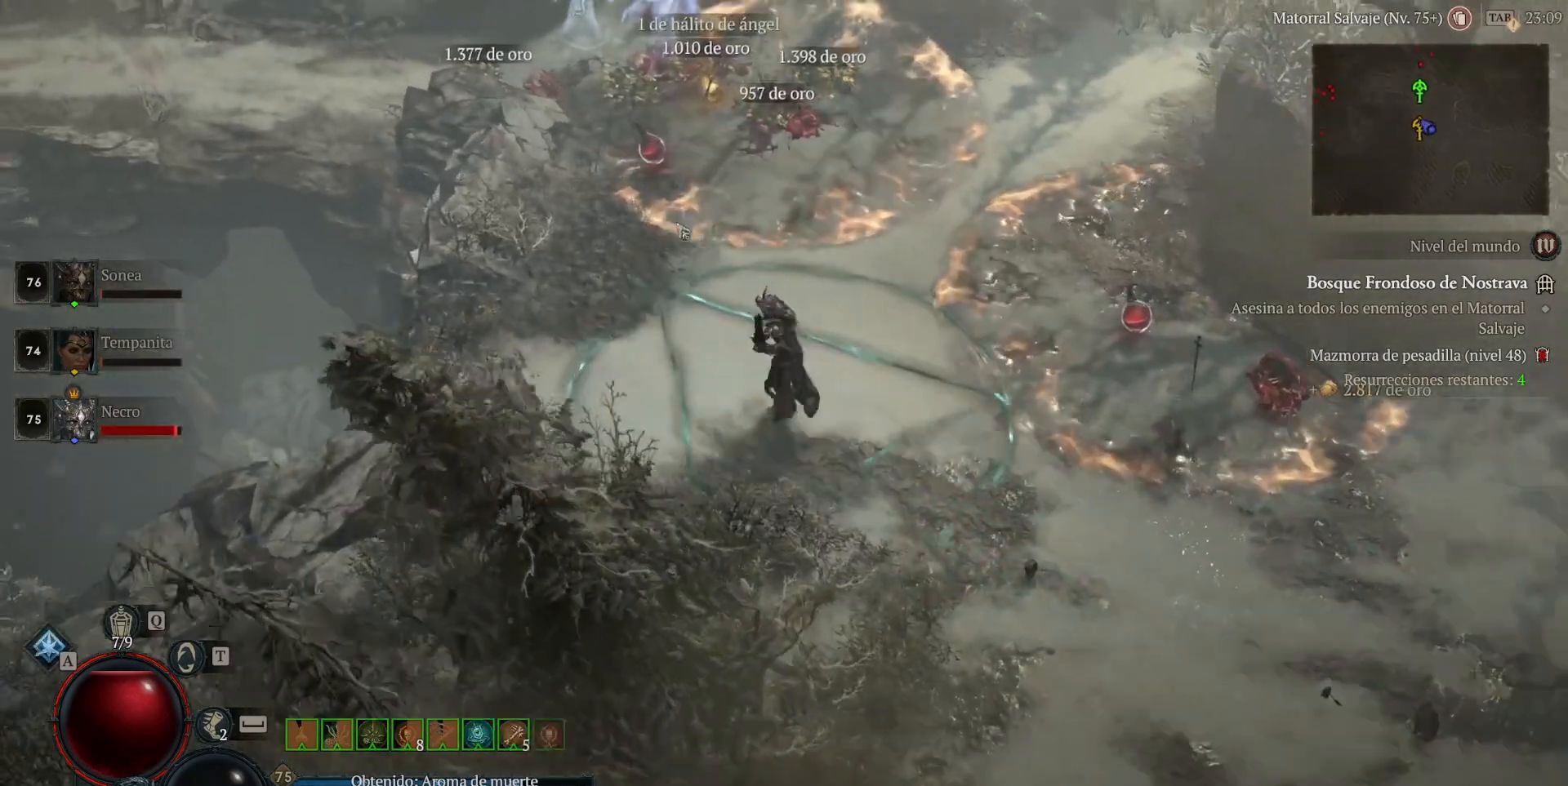
{"keys": [], "mouse": ["left"], "events": []}
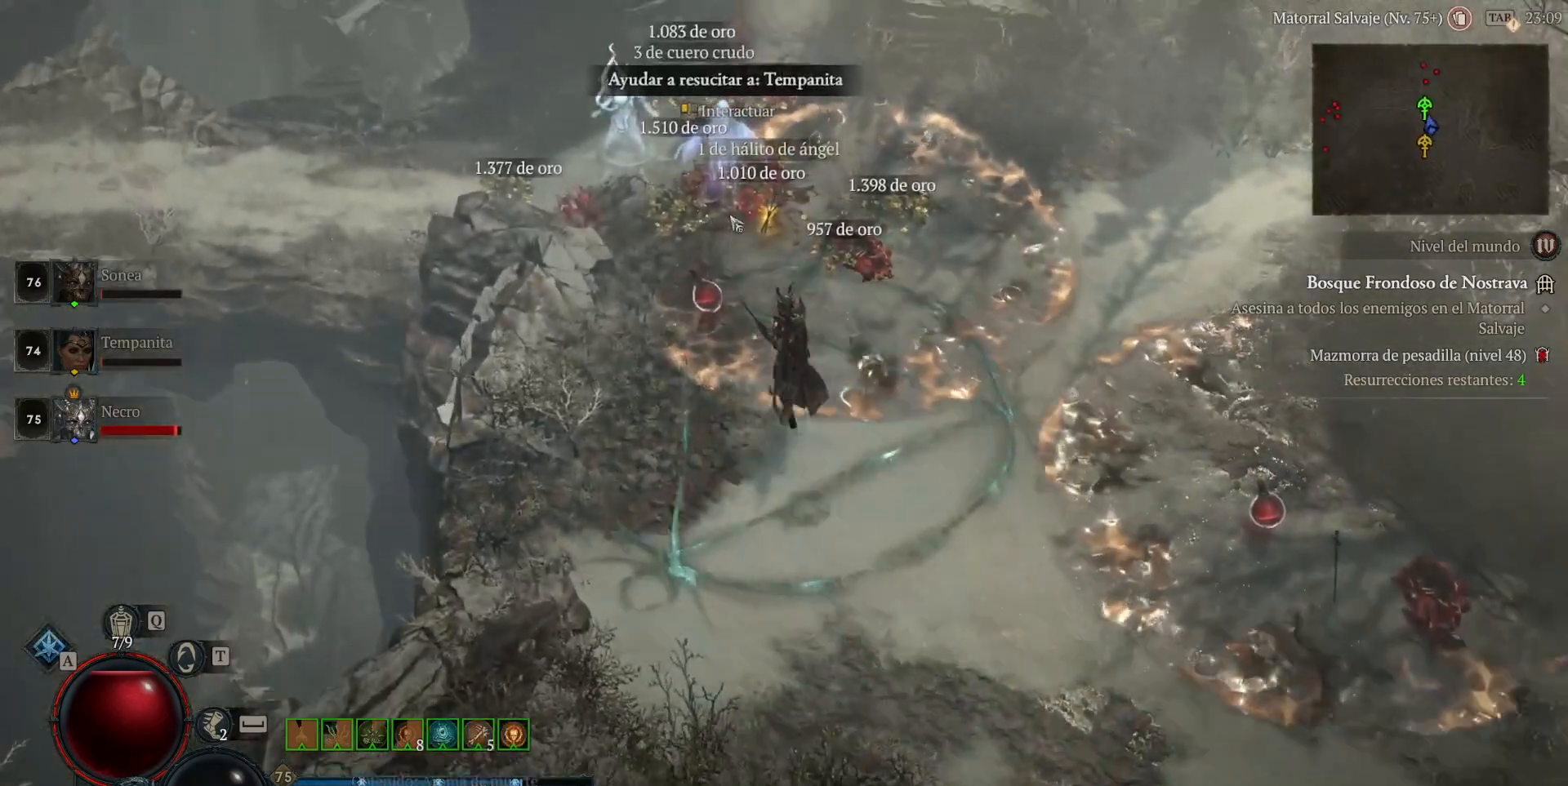
{"keys": [], "mouse": [], "events": [[120, "mouse_left", "up"], [240, "mouse_left", "down"], [360, "mouse_left", "up"]]}
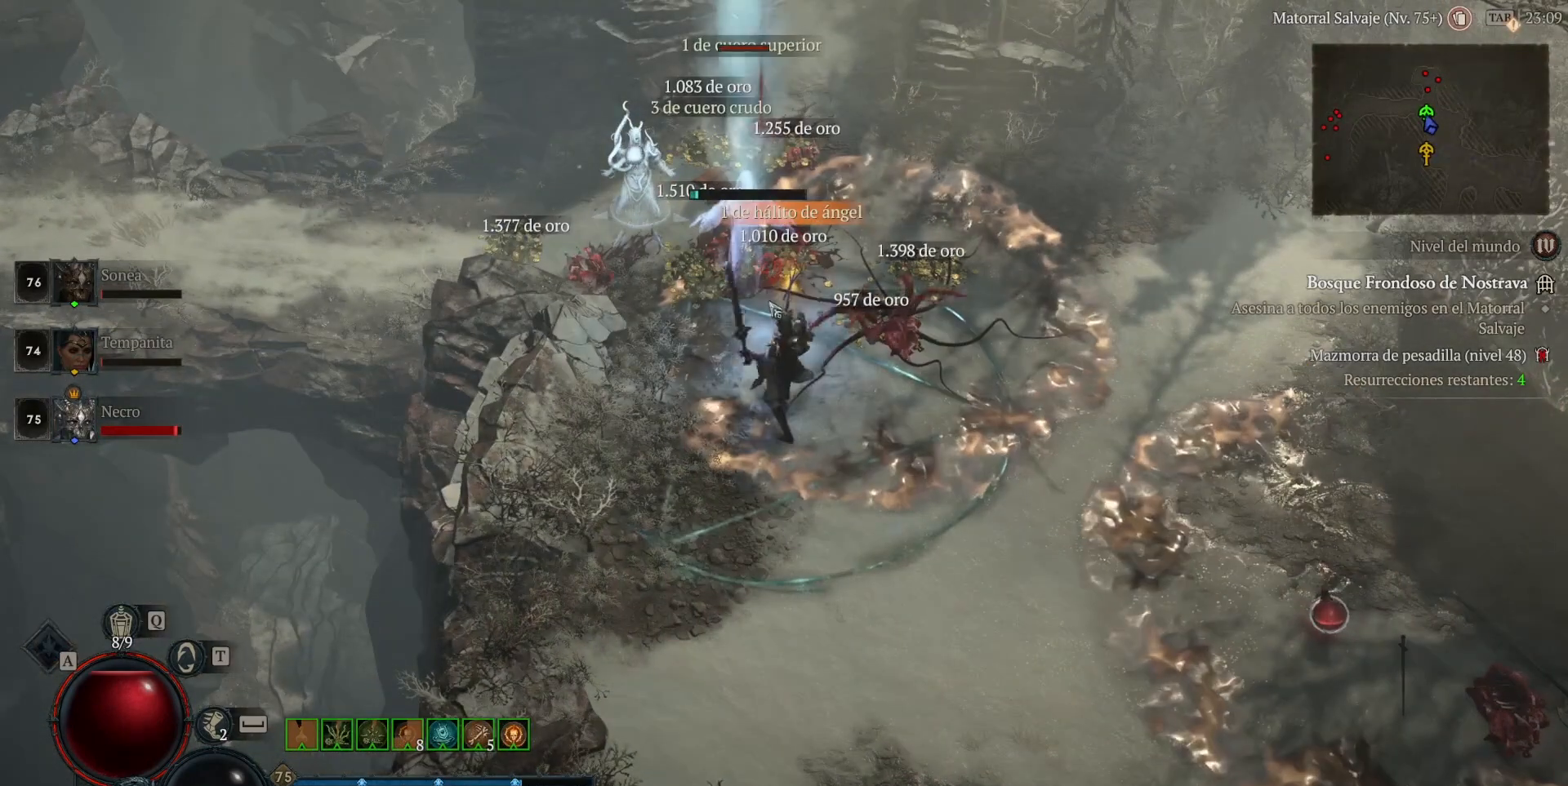
{"keys": [], "mouse": [], "events": []}
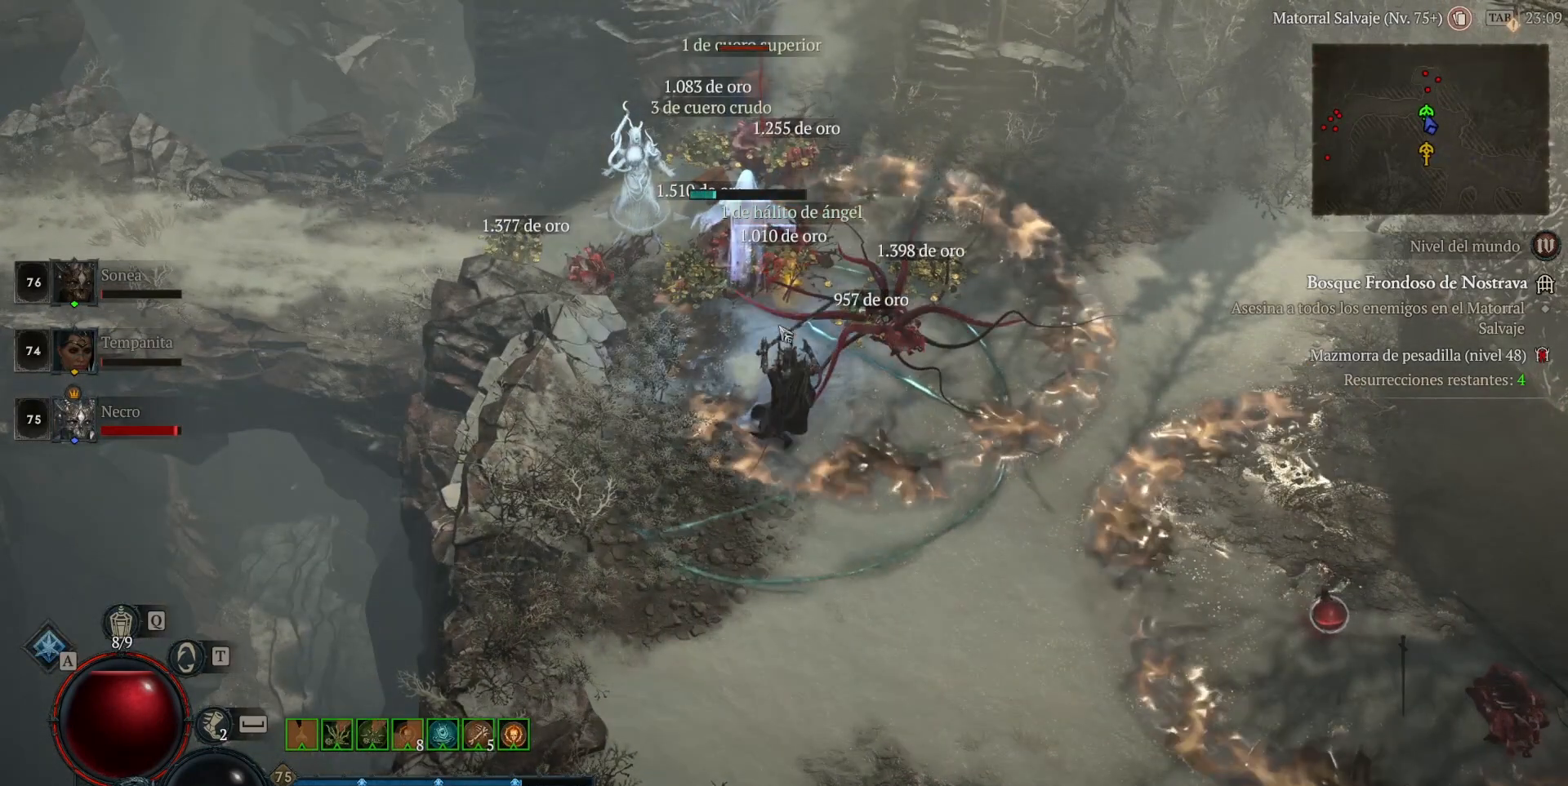
{"keys": [], "mouse": [], "events": []}
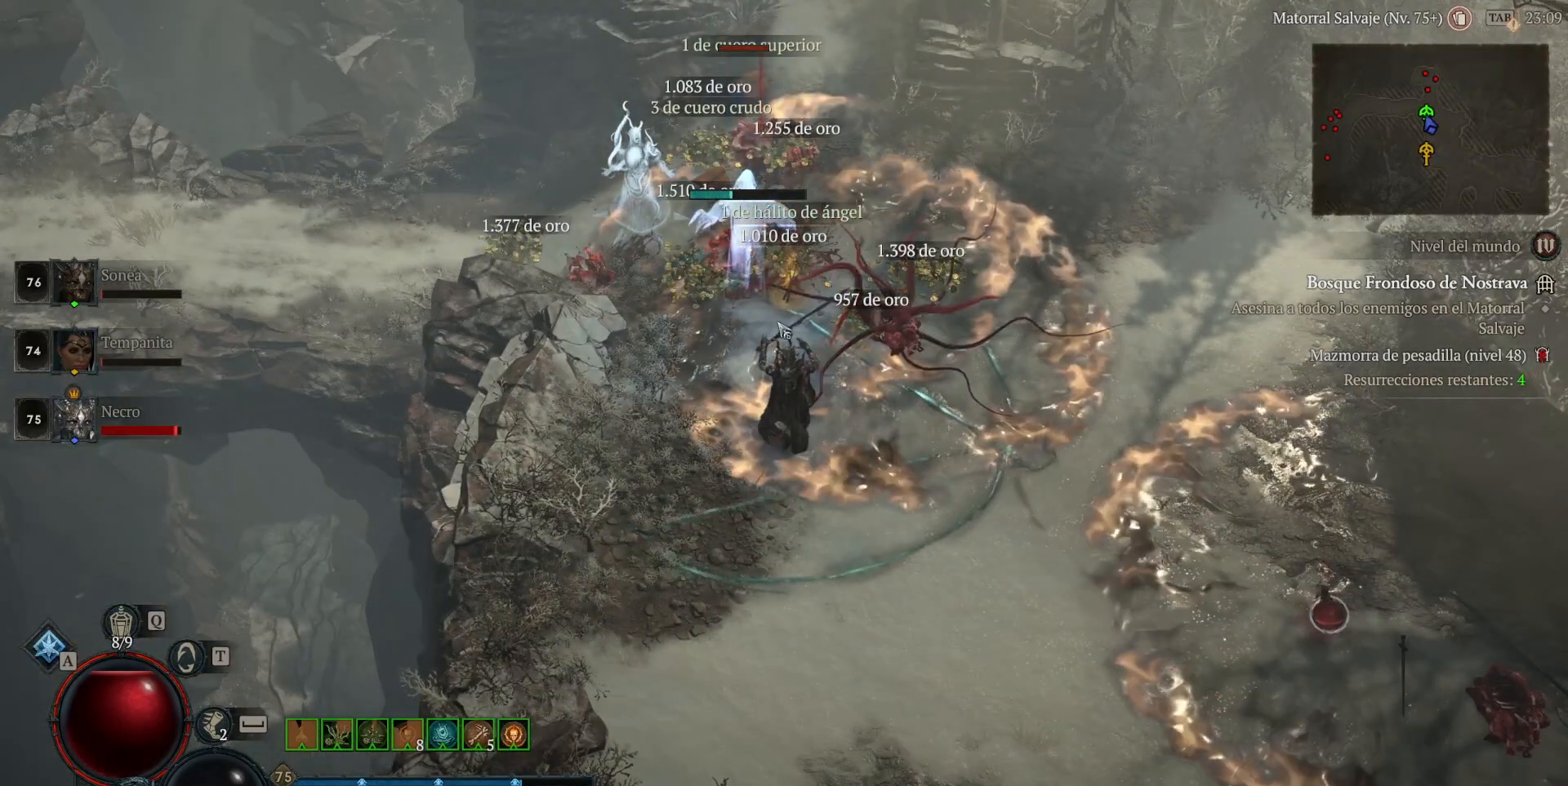
{"keys": [], "mouse": [], "events": []}
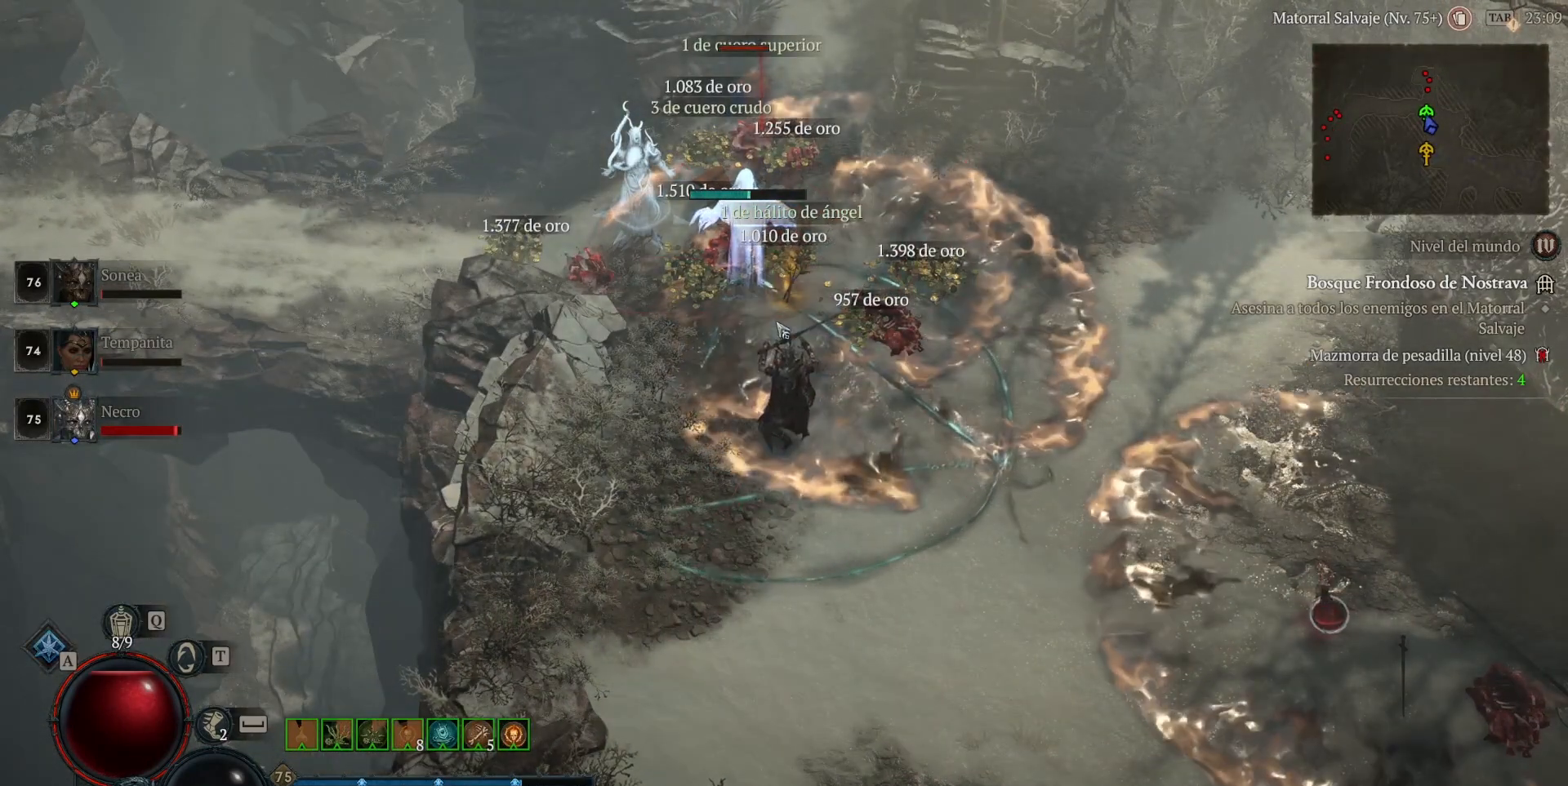
{"keys": [], "mouse": [], "events": []}
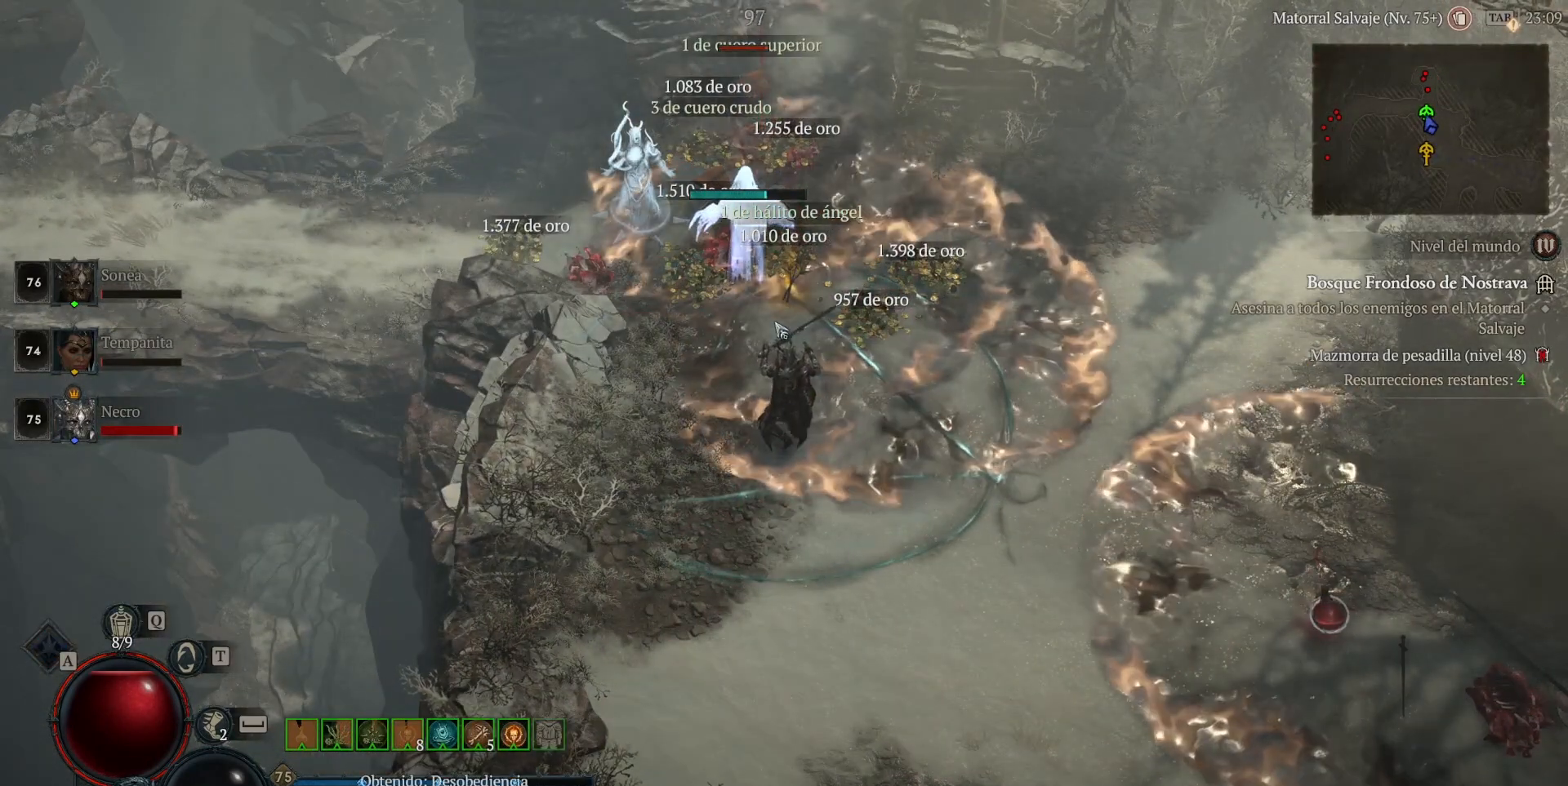
{"keys": [], "mouse": [], "events": []}